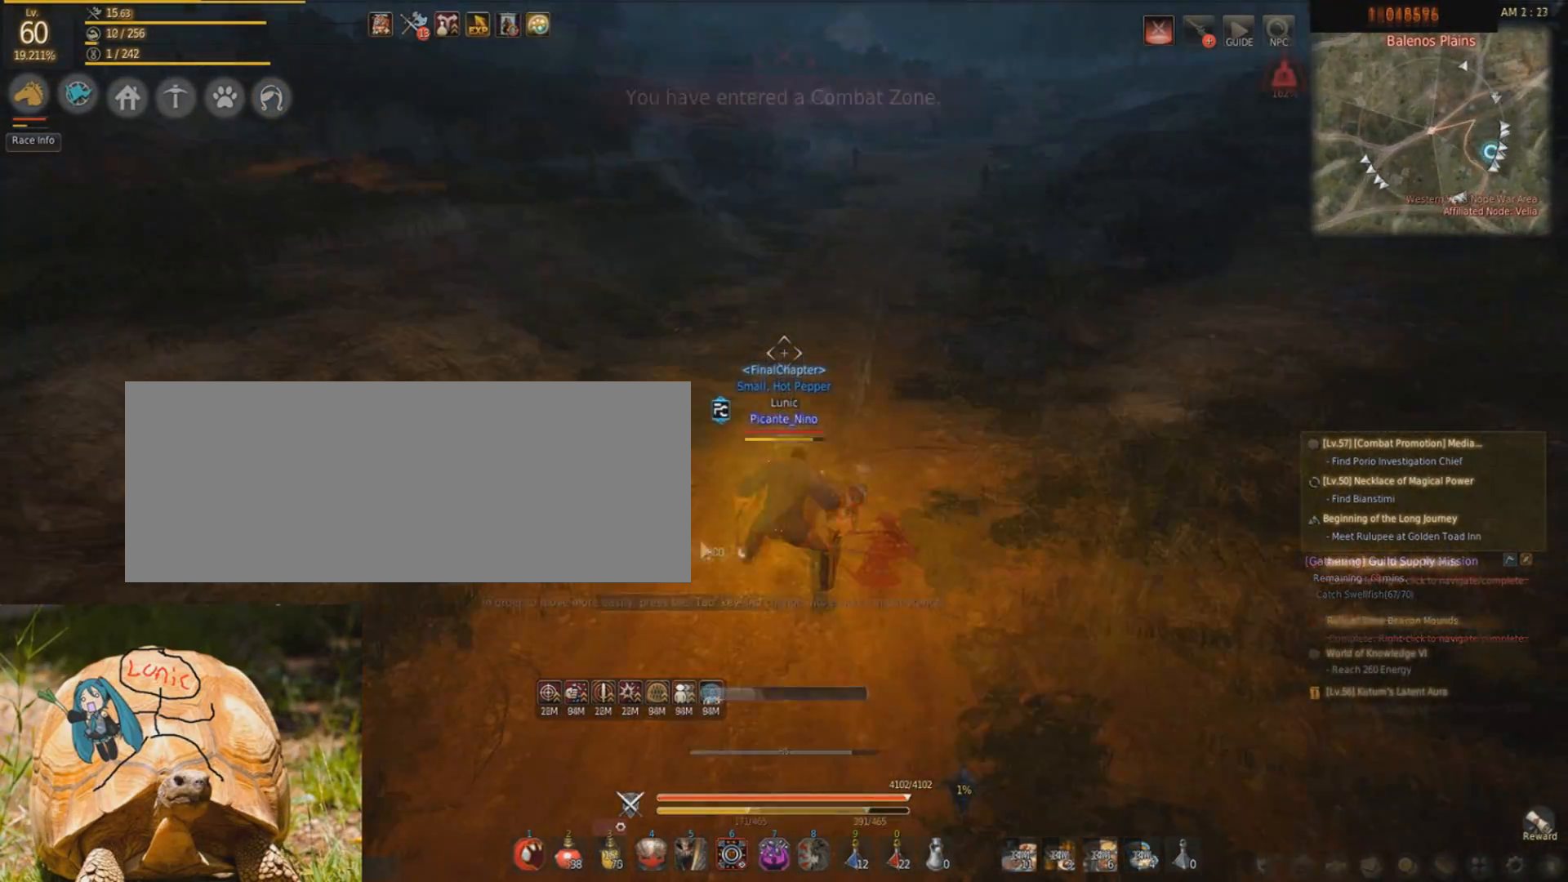
Gameplay with keyboard and mouse; each line is a JSON object with the keys and mouse buttons held at the frame after it. "events" lists presses ("down") and releases ("up") of "a", "c", "d", "e", "f", "q", "s", "shift", "space", "tab", "w", "mouse_left" and "mouse_right" between this image and that frame as [ms after this image, input, new state], when the widget could be followed in between. "mouse_left", "mouse_right" = the "left", "right" buttons of the "mouse" list. No other keys are recorded. Mouse movement is not recorded.
{"keys": [], "mouse": [], "events": [[67, "shift", "up"], [101, "w", "up"]]}
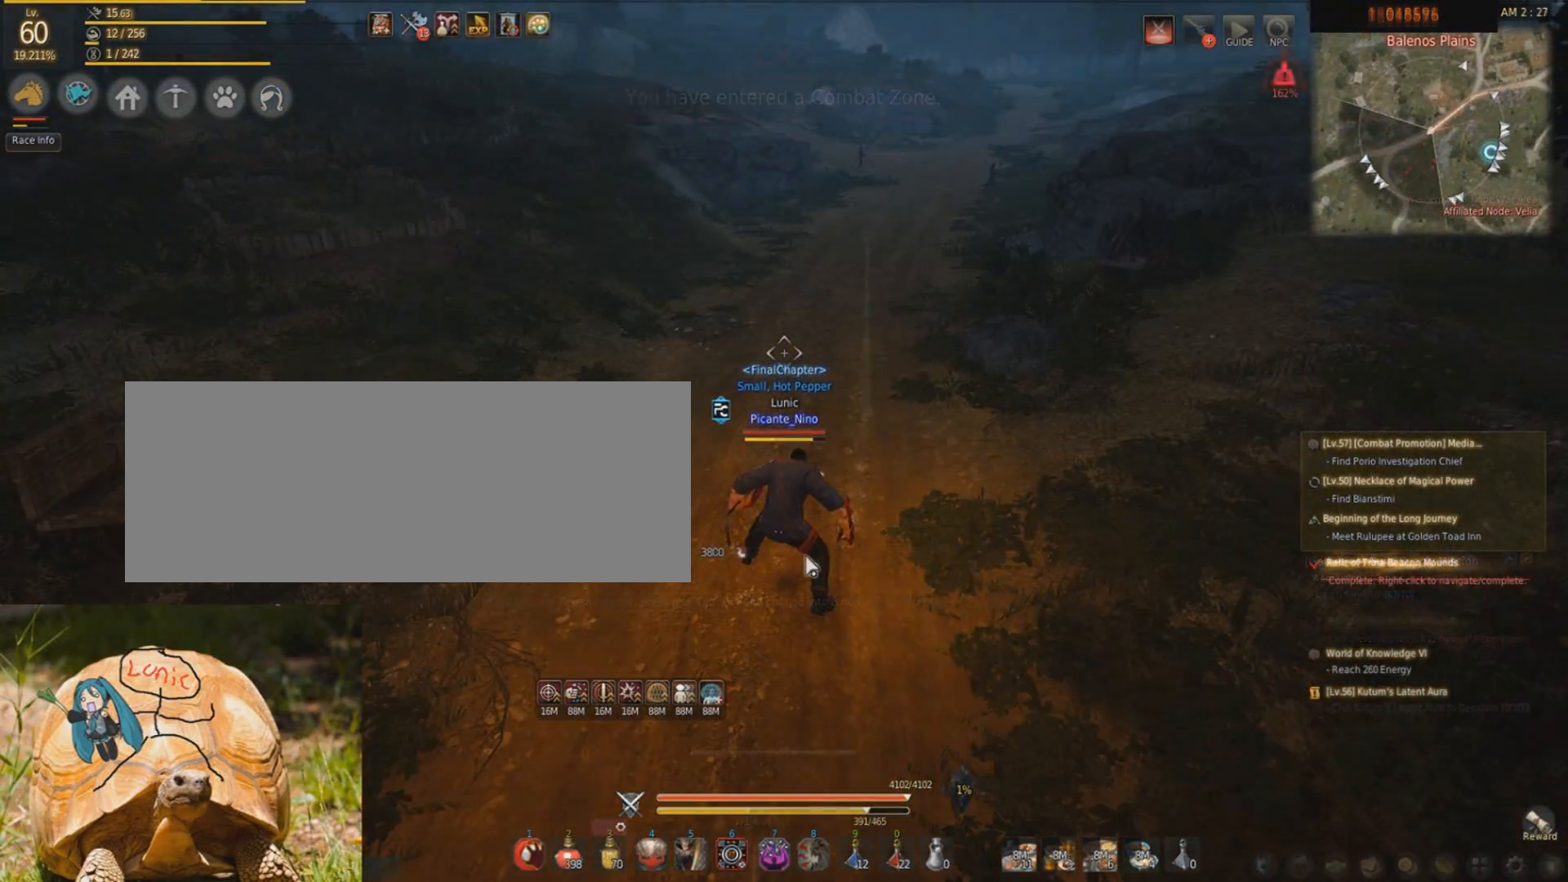
{"keys": [], "mouse": [], "events": []}
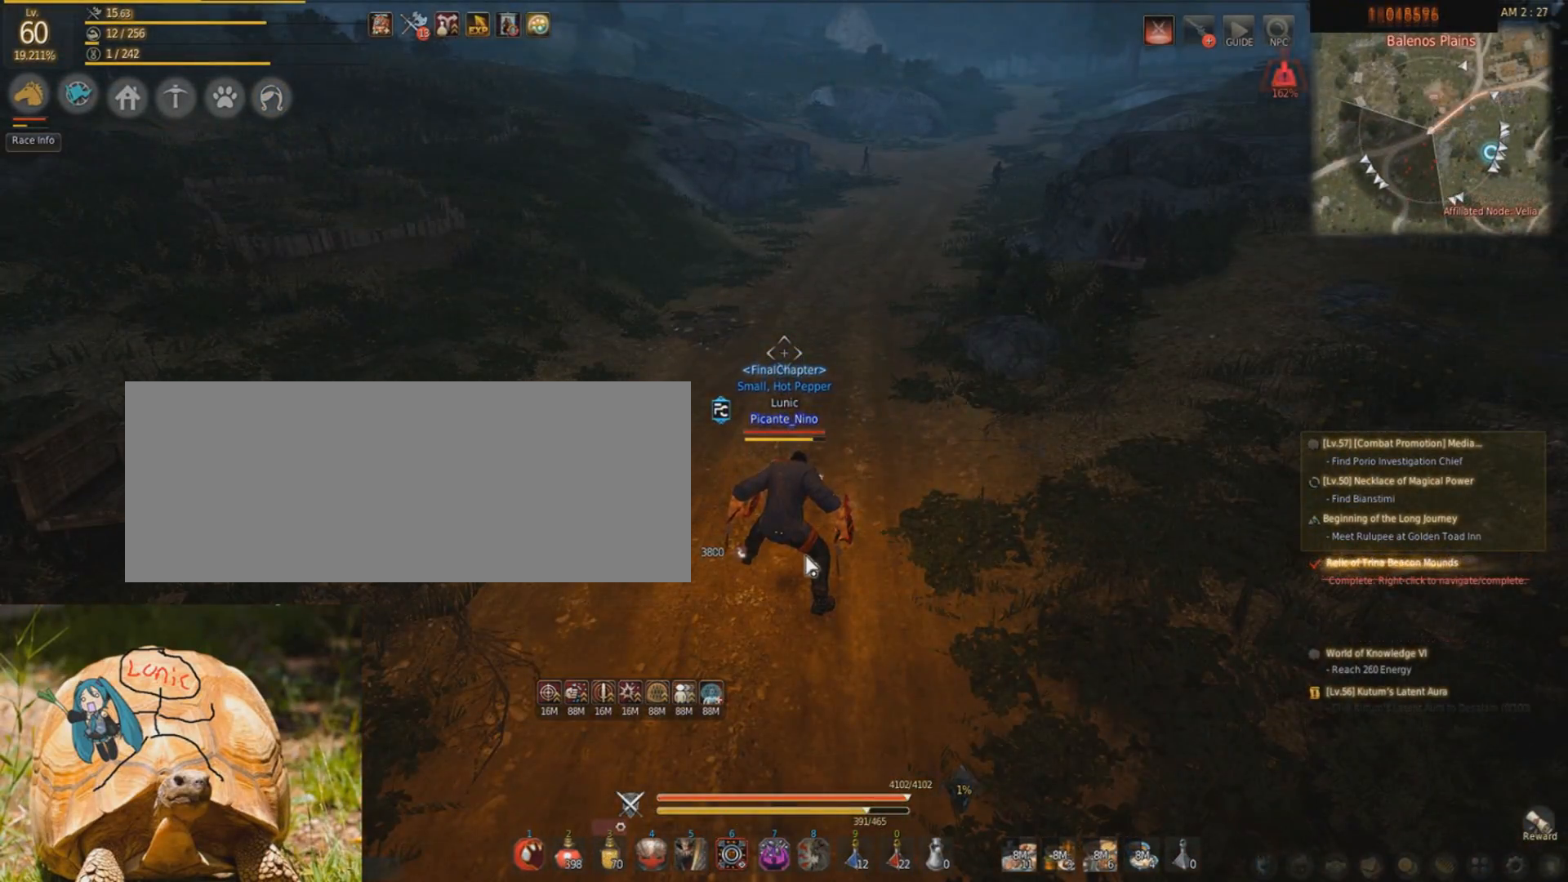
{"keys": [], "mouse": [], "events": []}
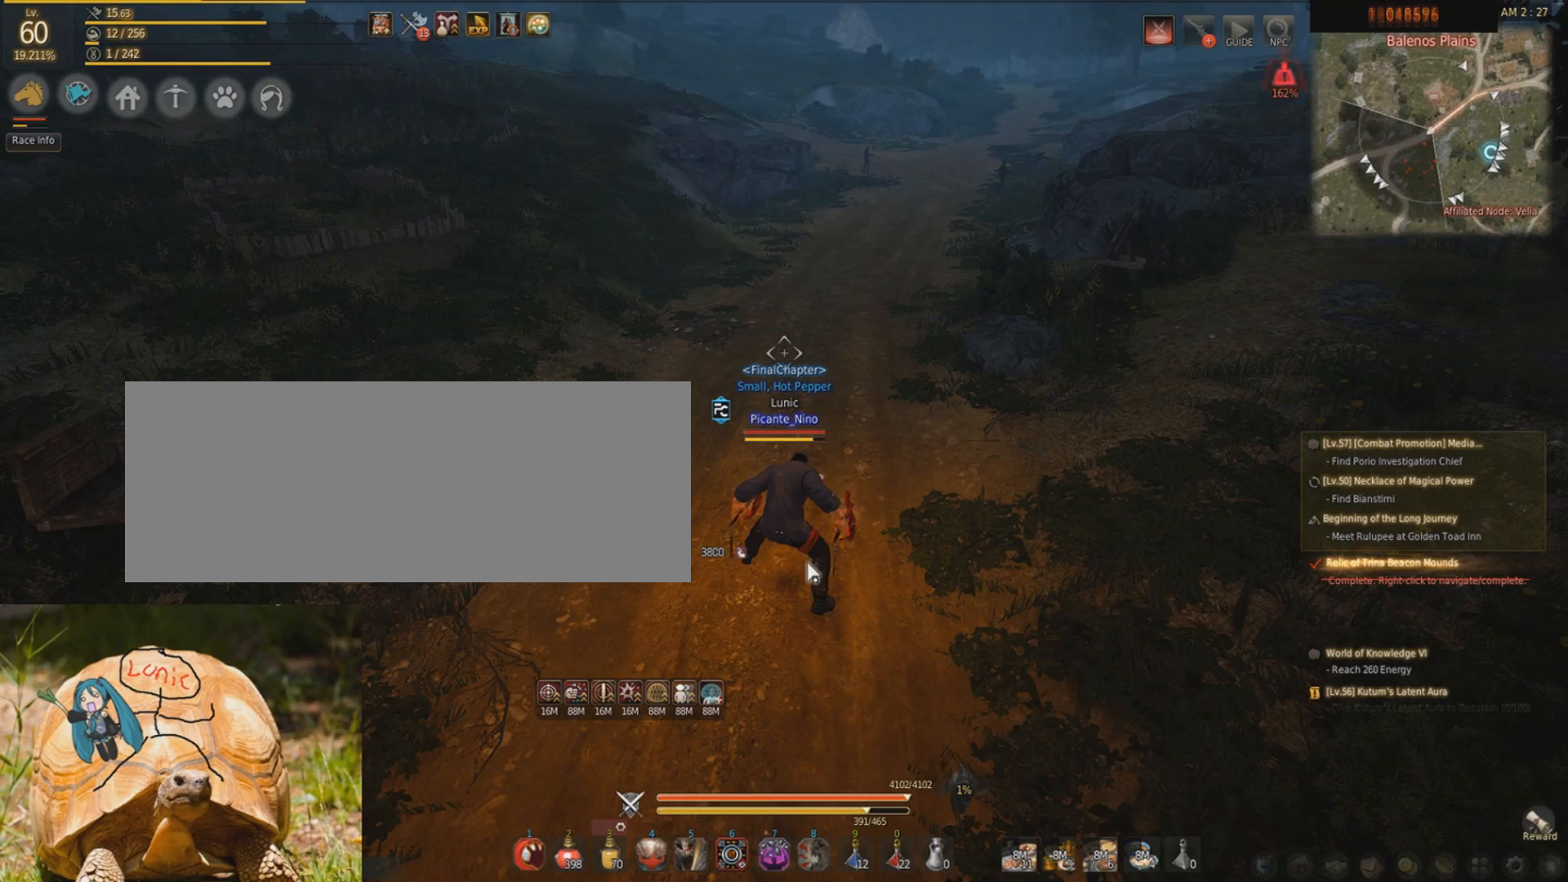
{"keys": [], "mouse": [], "events": []}
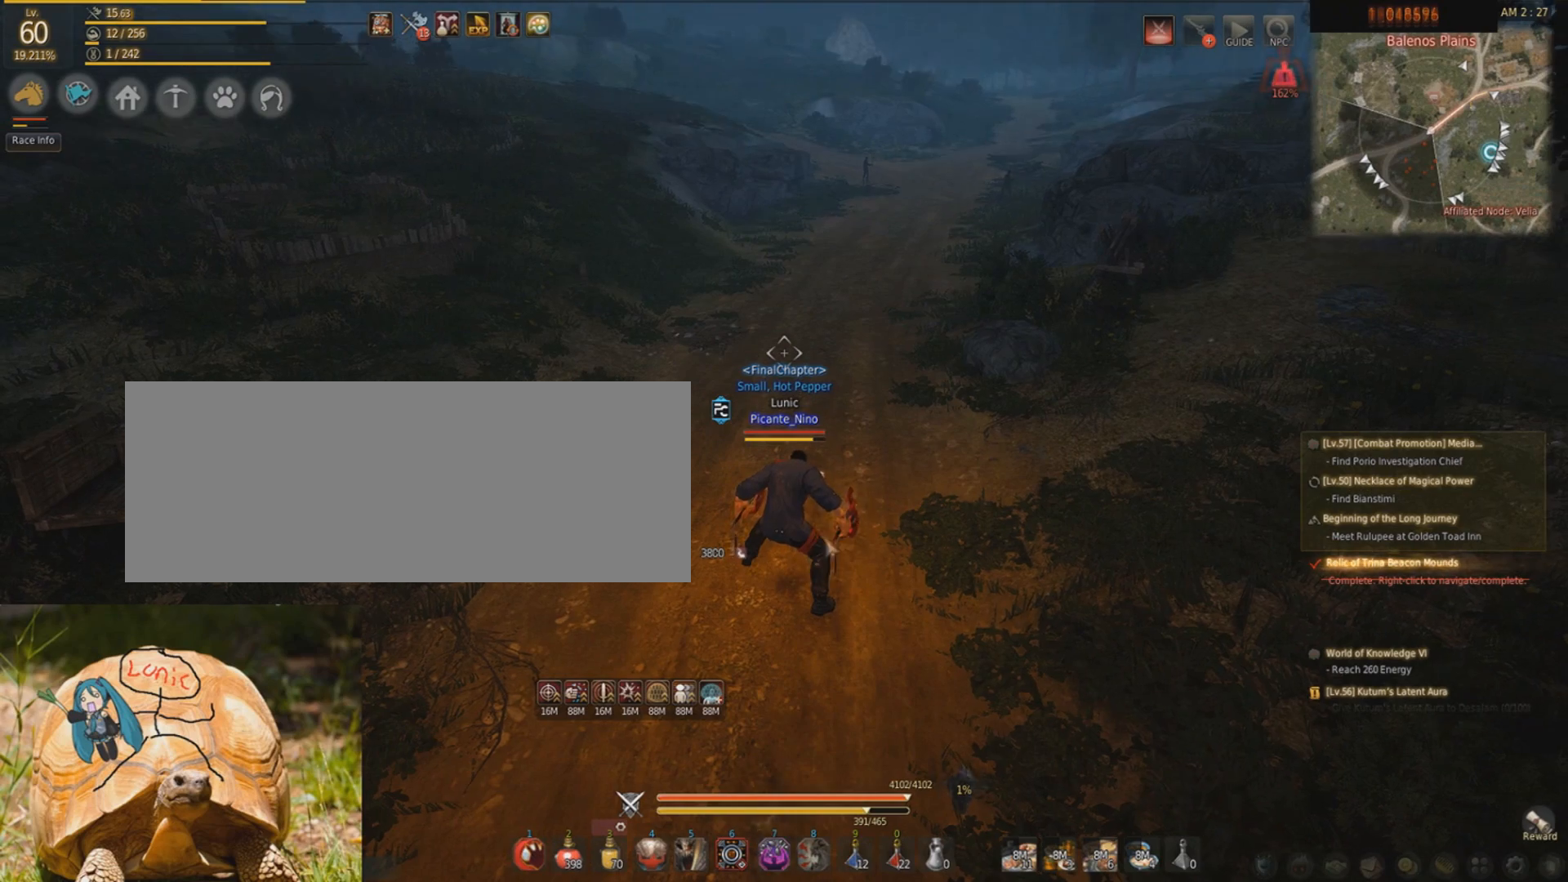
{"keys": ["w"], "mouse": [], "events": [[501, "w", "down"]]}
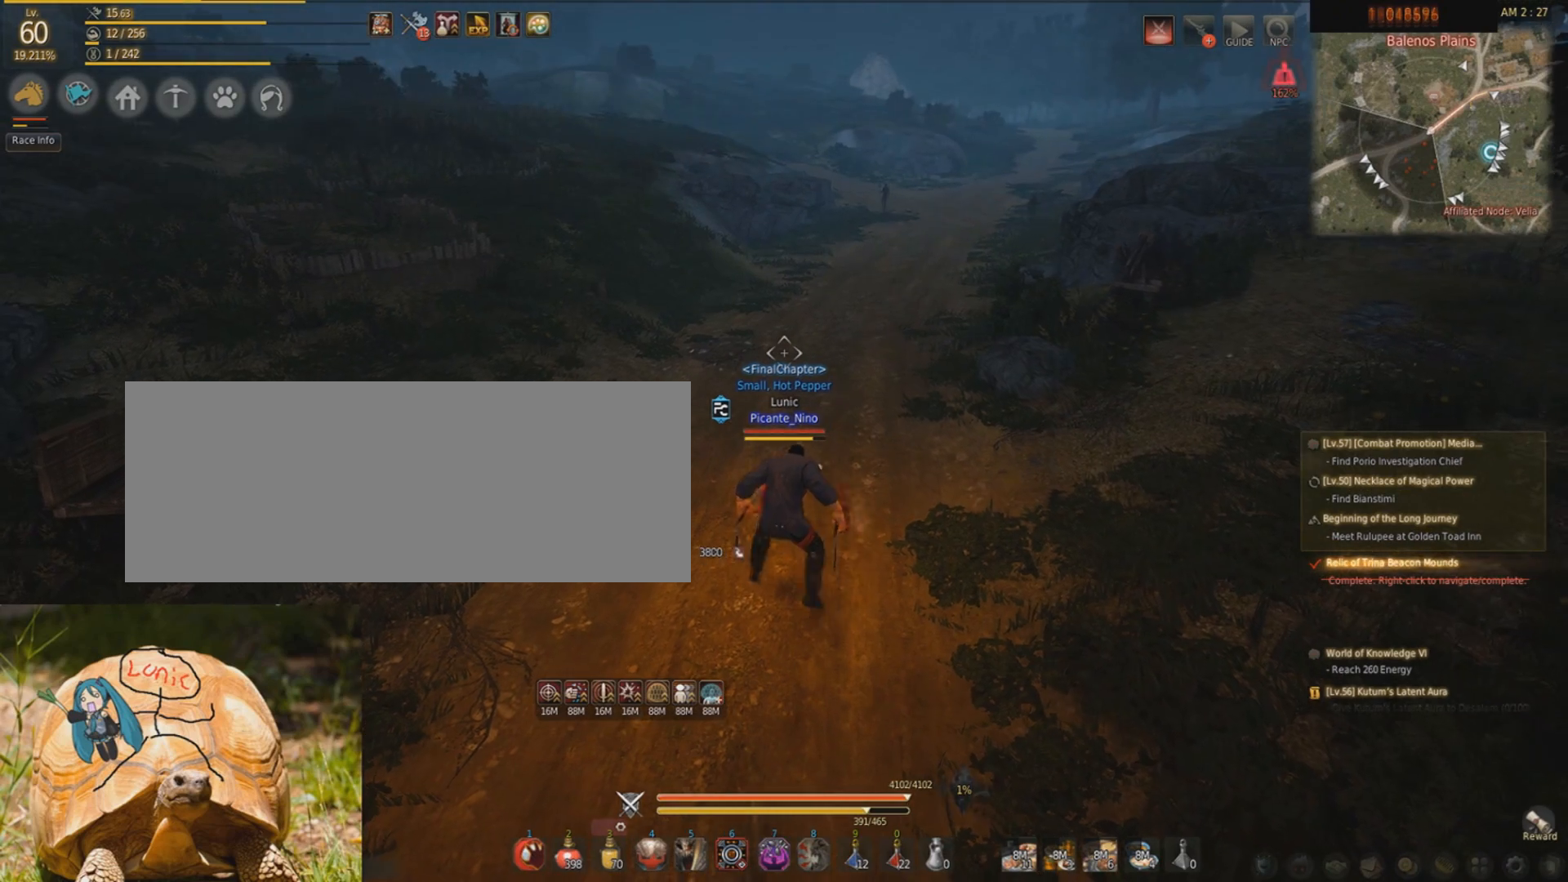
{"keys": ["w"], "mouse": [], "events": [[167, "mouse_right", "down"], [367, "mouse_right", "up"]]}
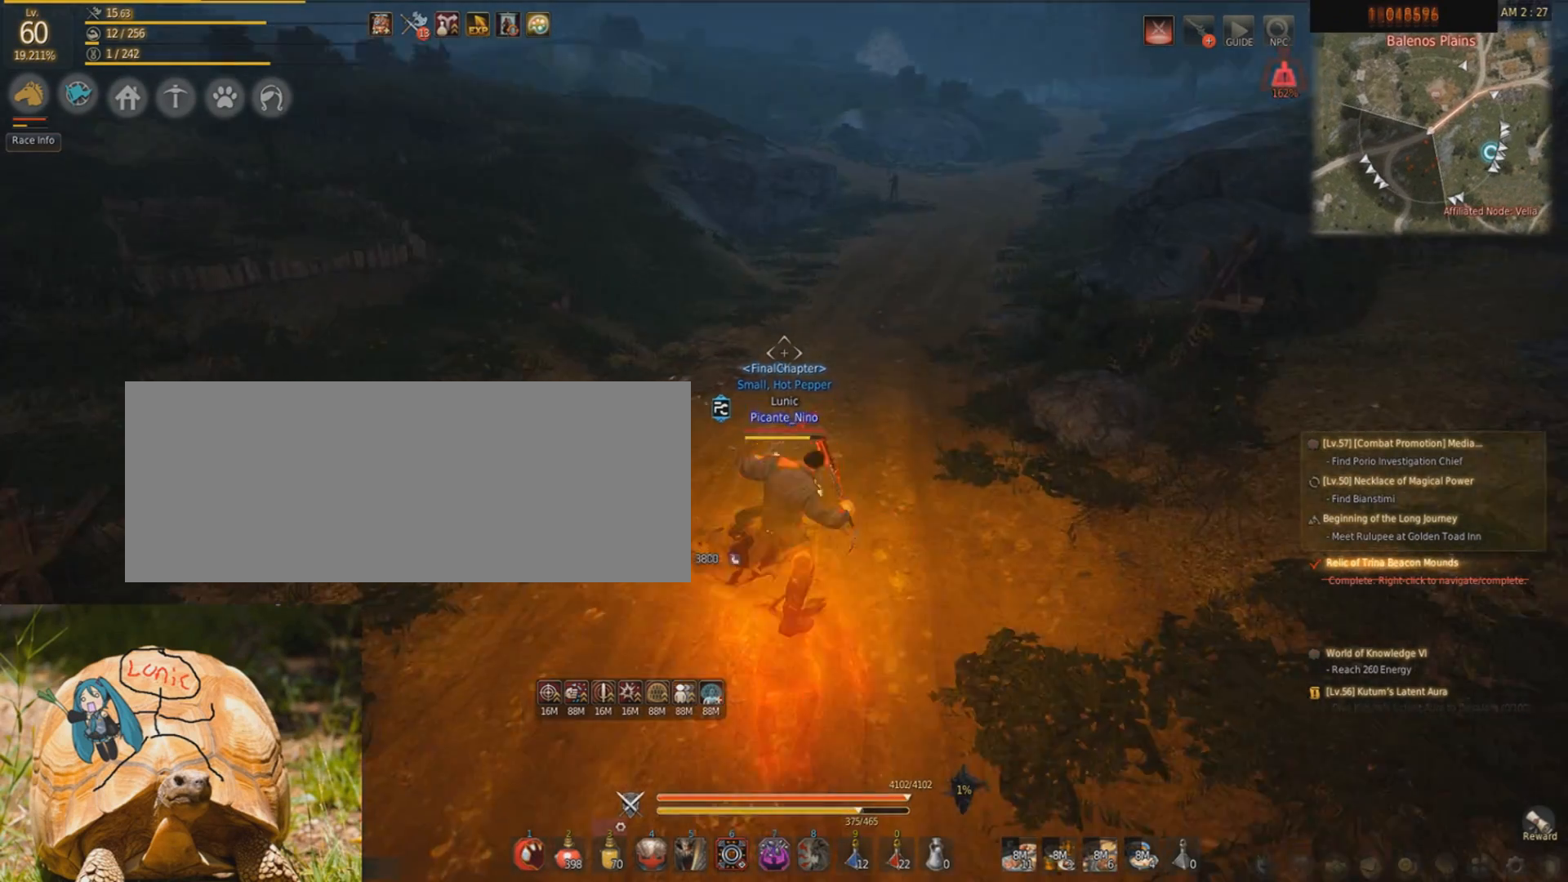
{"keys": ["f", "w"], "mouse": [], "events": [[67, "f", "down"]]}
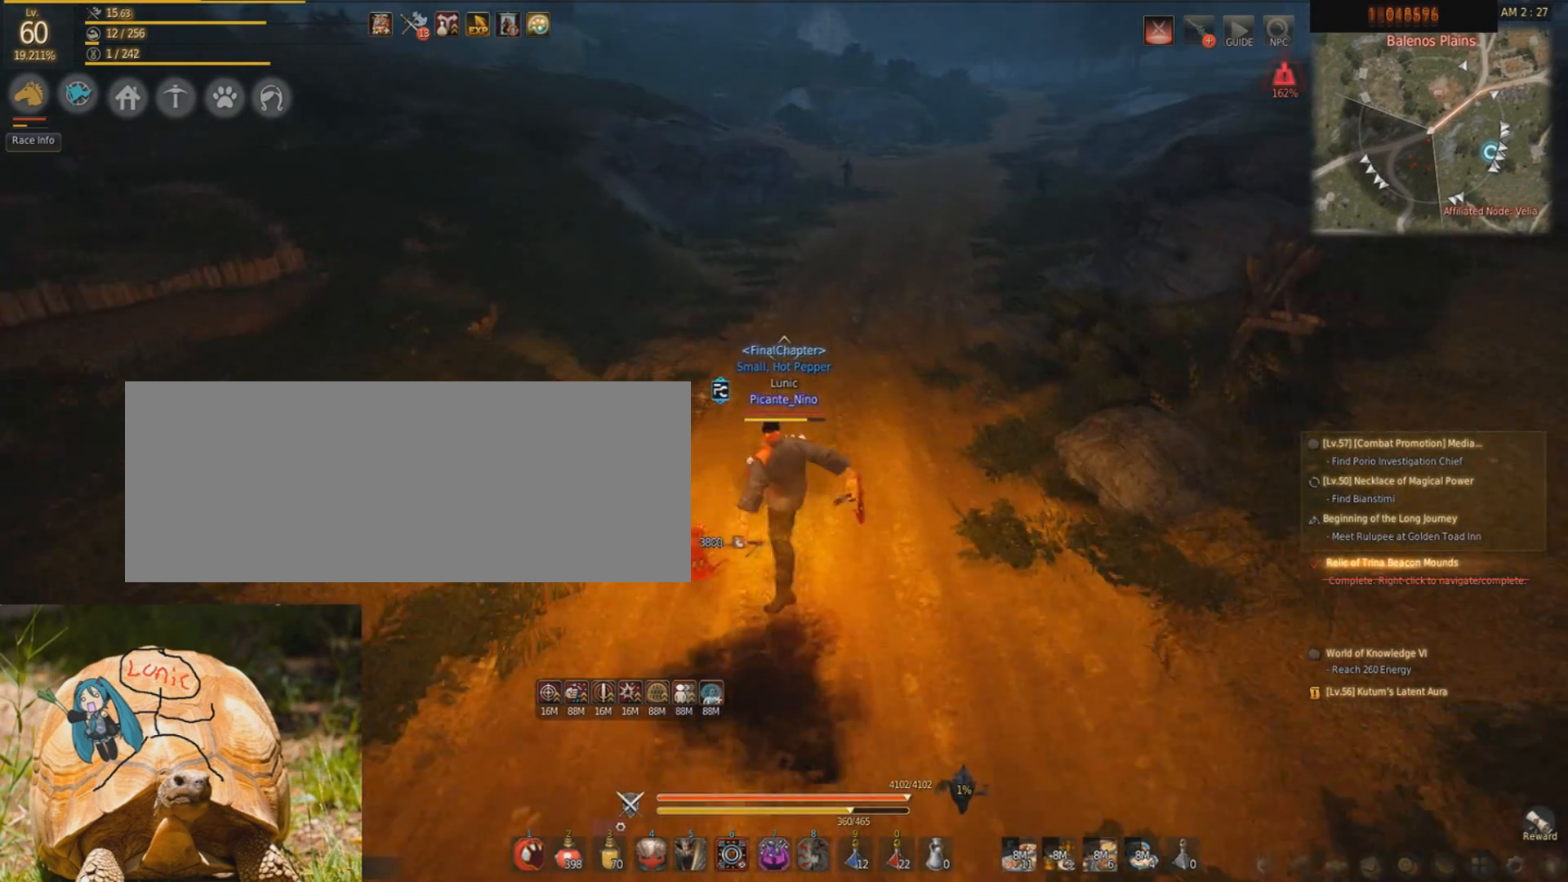
{"keys": ["d", "shift", "w"], "mouse": [], "events": [[133, "f", "up"], [267, "shift", "down"], [334, "d", "down"]]}
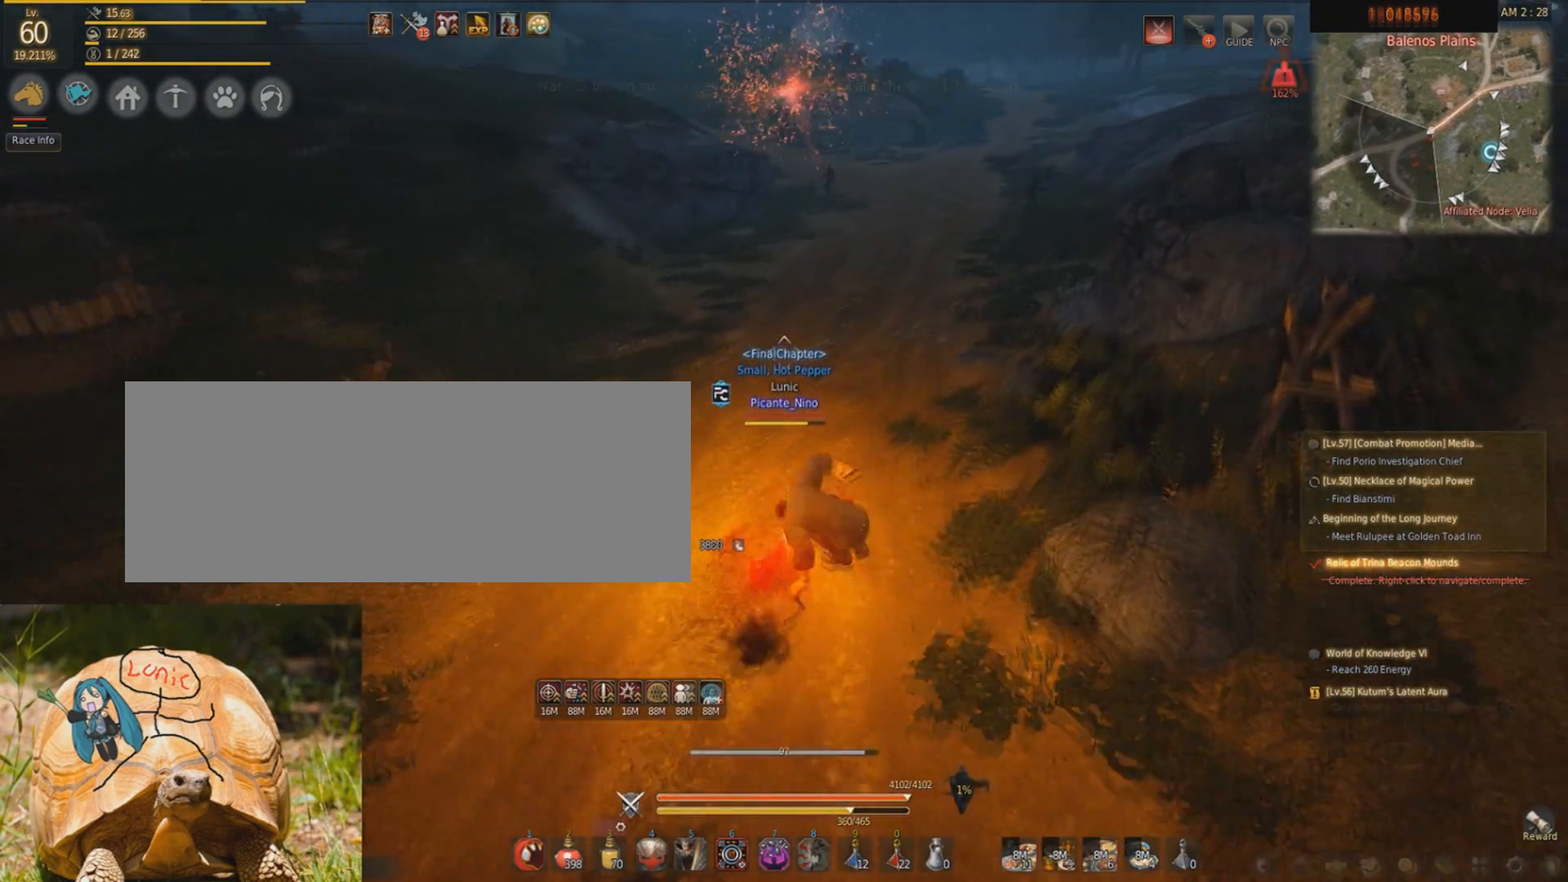
{"keys": ["w"], "mouse": ["right"], "events": [[67, "shift", "up"], [134, "d", "up"], [334, "mouse_right", "down"]]}
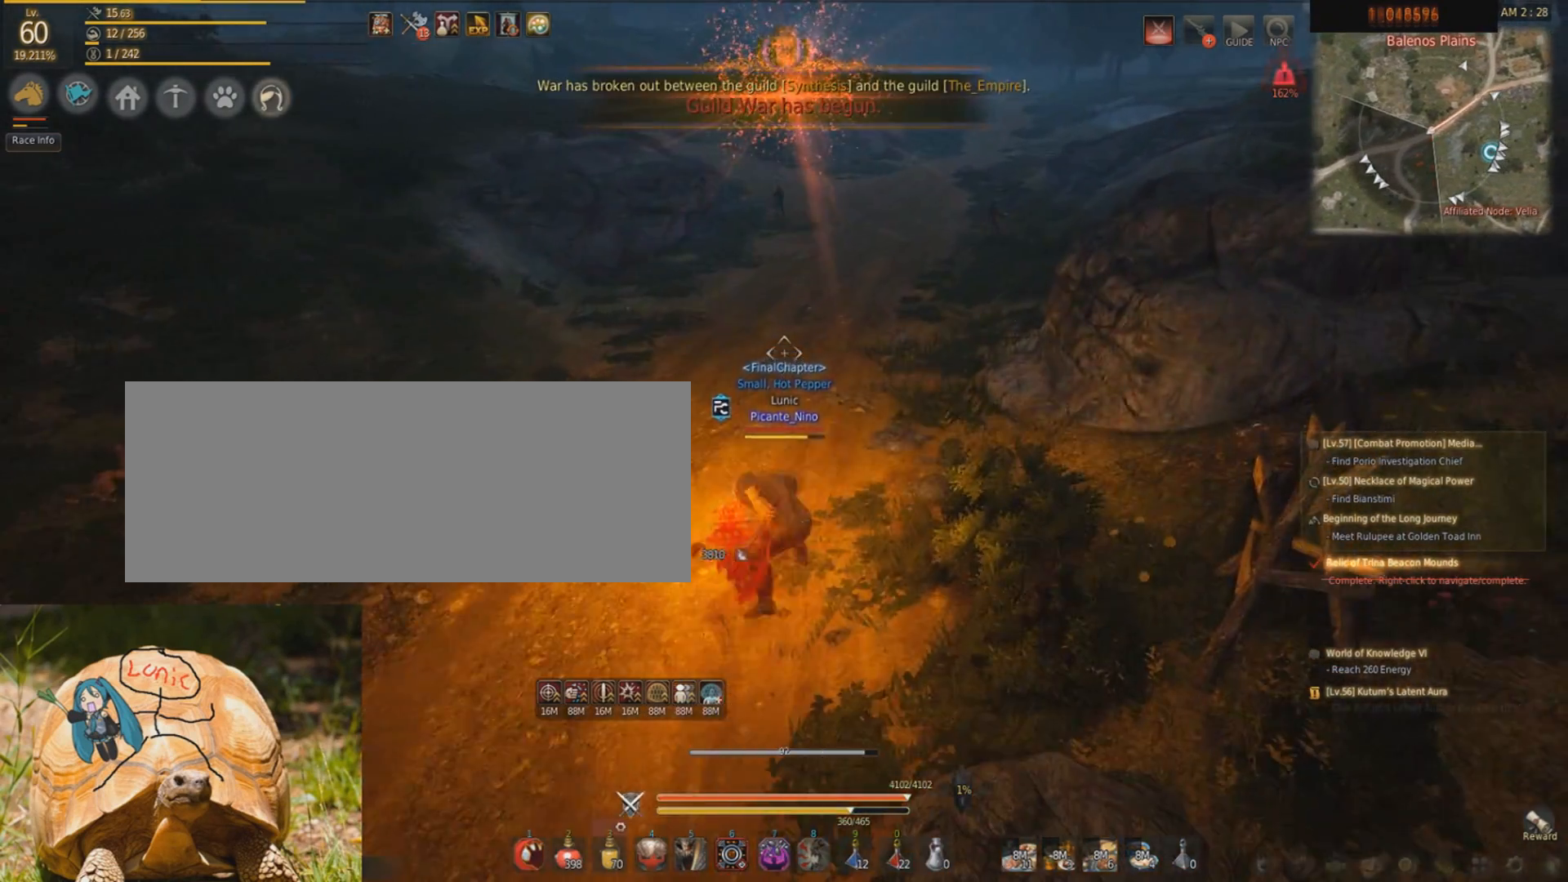
{"keys": ["f", "w"], "mouse": [], "events": [[100, "mouse_right", "up"], [200, "f", "down"]]}
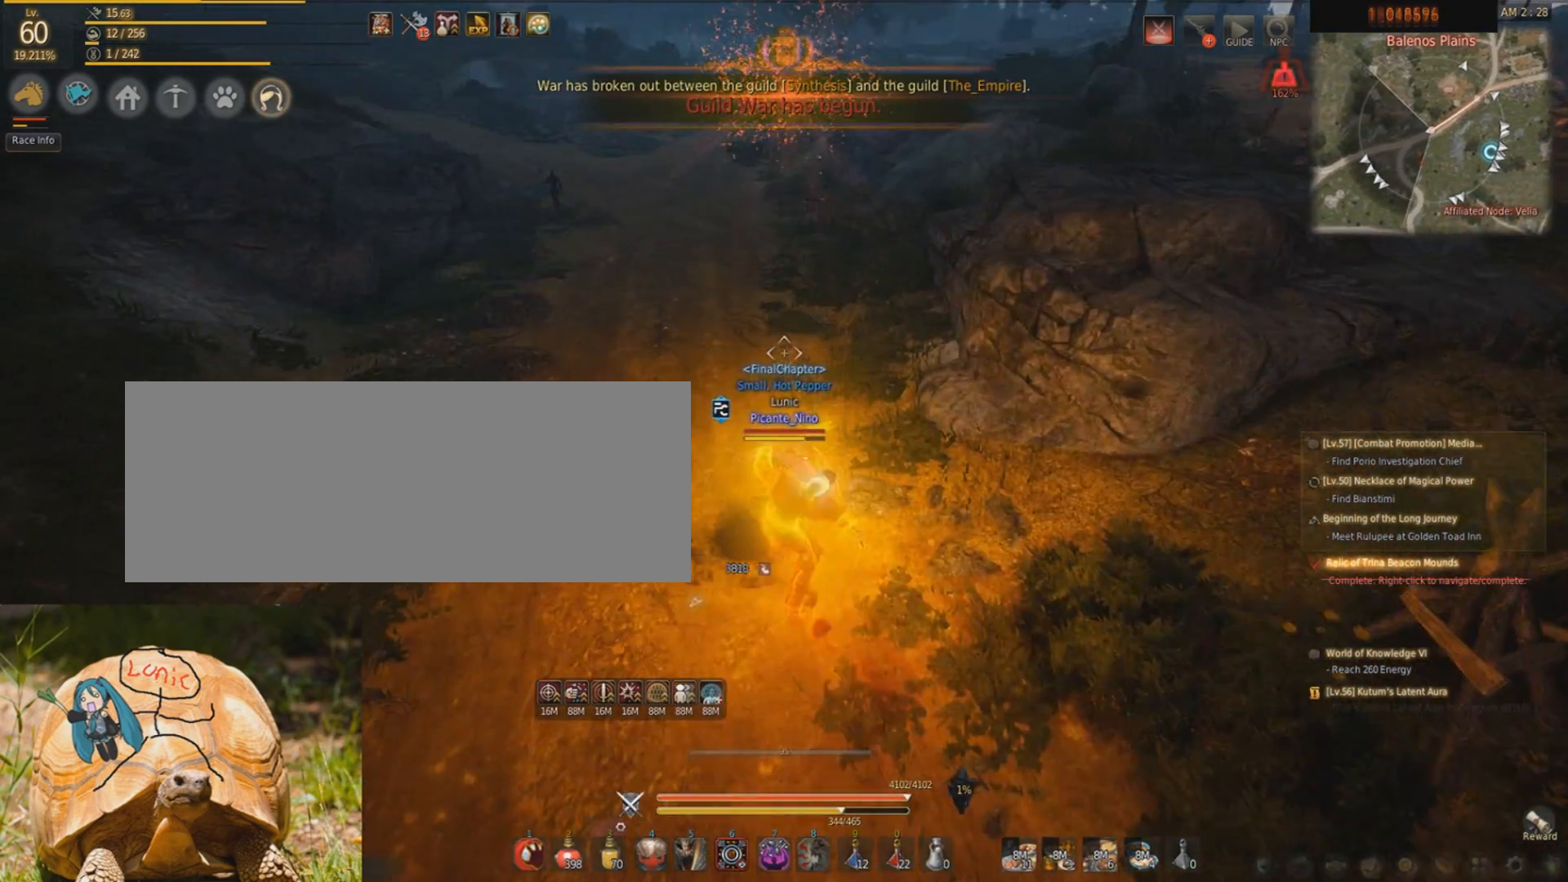
{"keys": ["d", "shift", "w"], "mouse": [], "events": [[334, "f", "up"], [434, "d", "down"], [434, "shift", "down"]]}
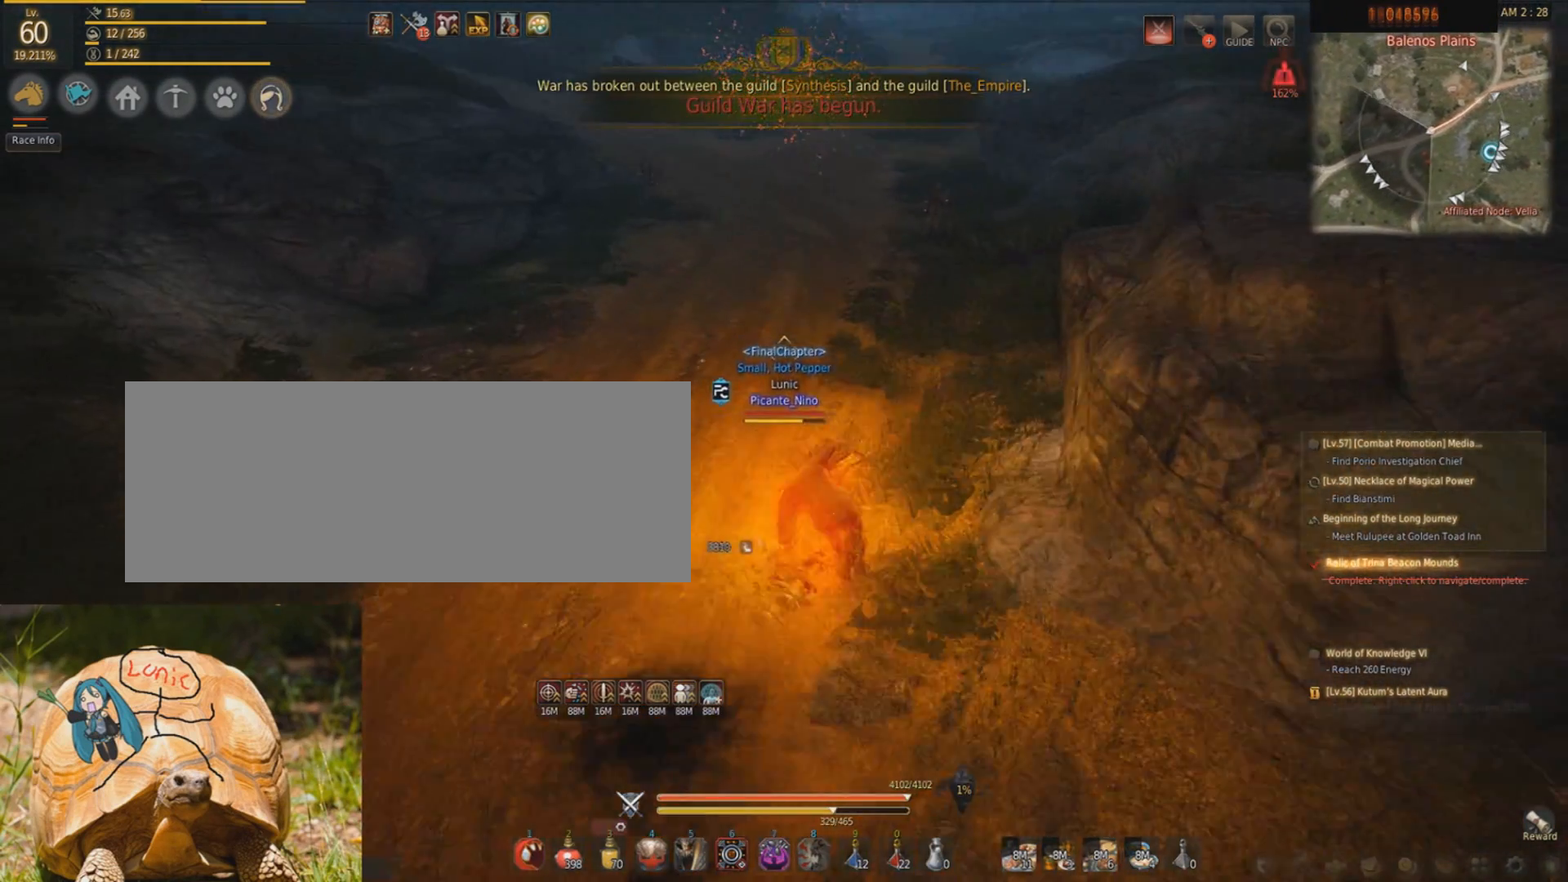
{"keys": ["w"], "mouse": [], "events": [[233, "shift", "up"], [300, "d", "up"]]}
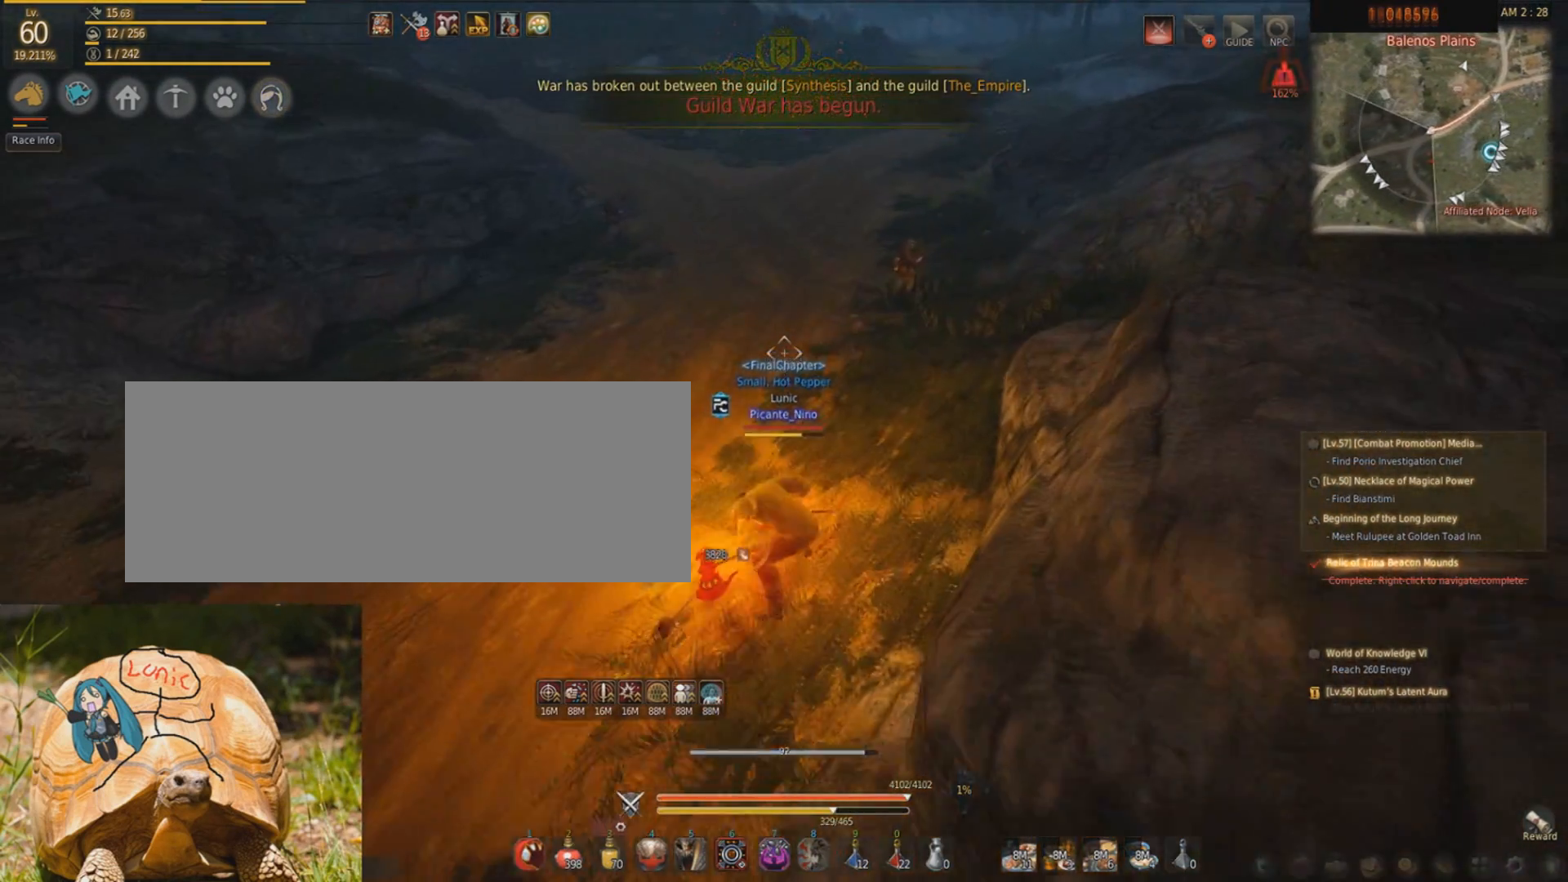
{"keys": ["w"], "mouse": [], "events": [[134, "mouse_right", "down"], [468, "mouse_right", "up"]]}
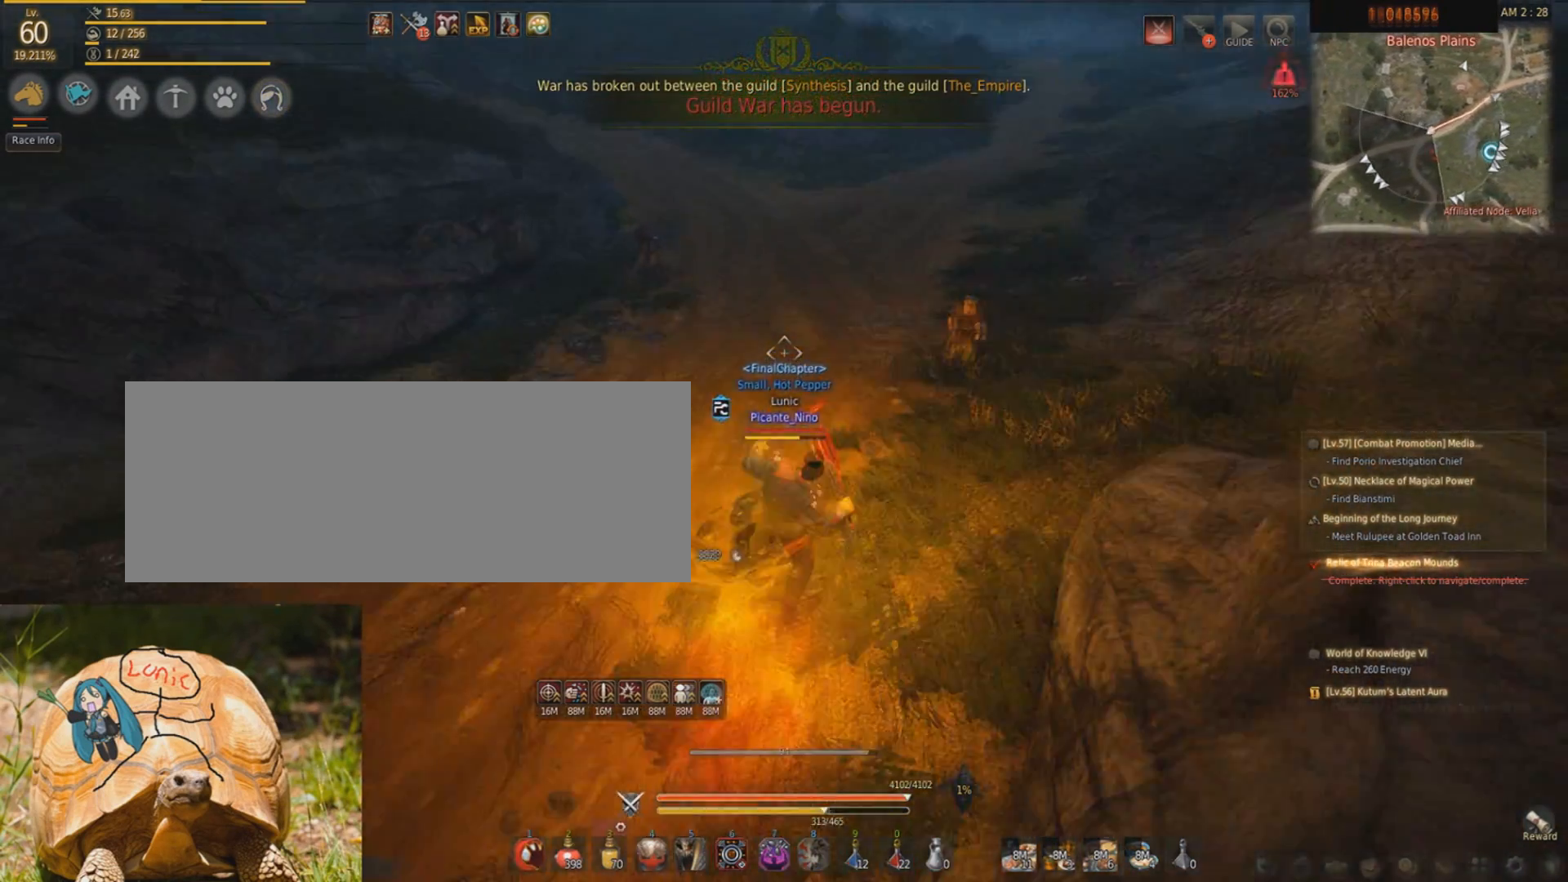
{"keys": ["f", "w"], "mouse": [], "events": [[100, "f", "down"]]}
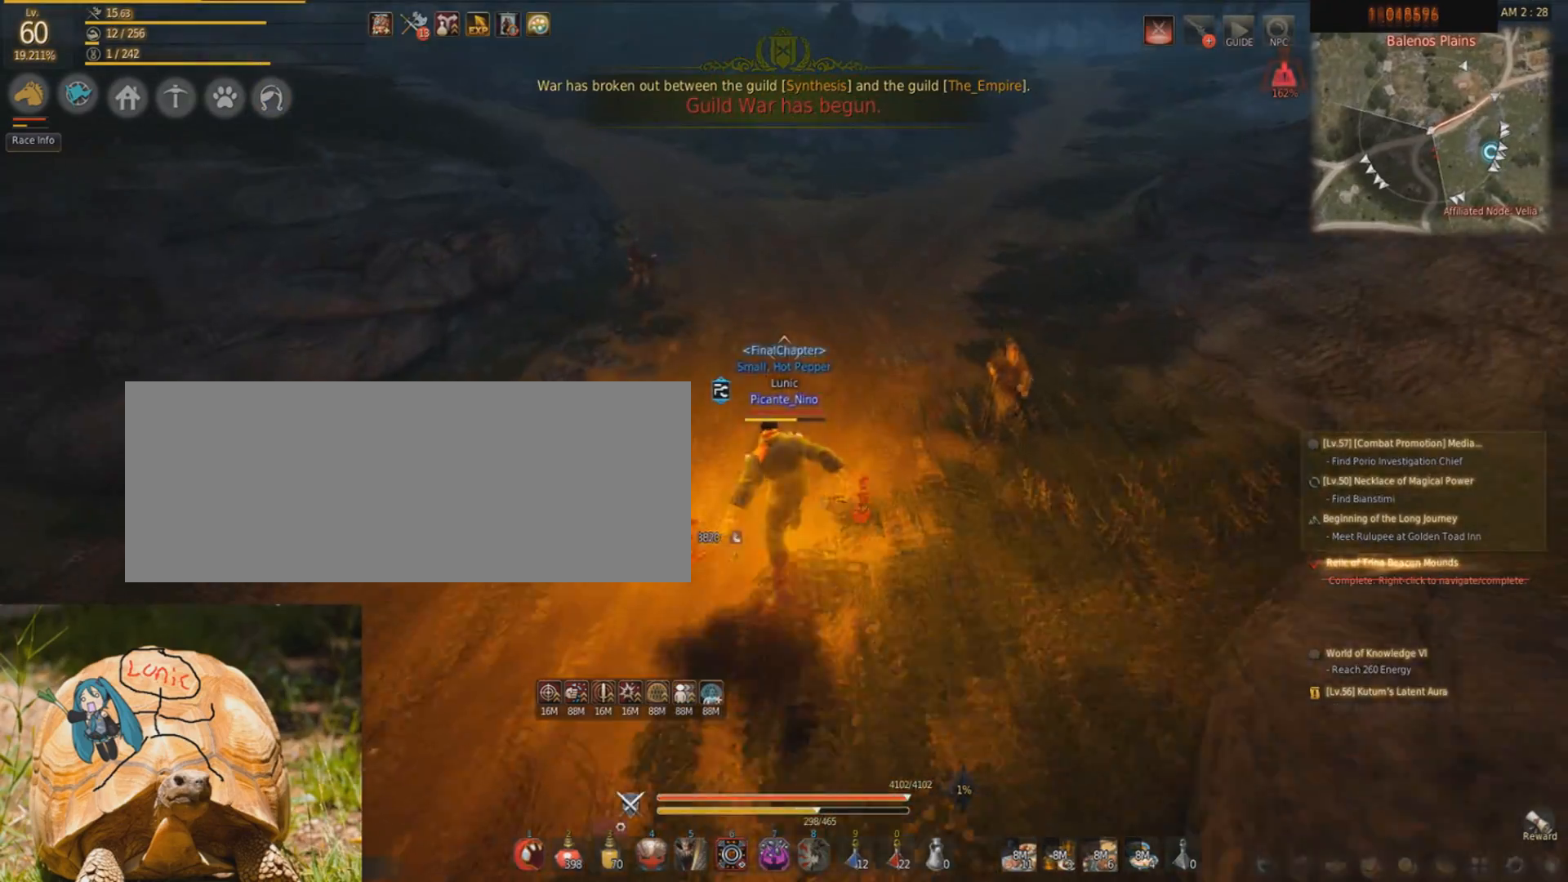
{"keys": ["d", "shift", "w"], "mouse": [], "events": [[134, "f", "up"], [334, "d", "down"], [334, "shift", "down"]]}
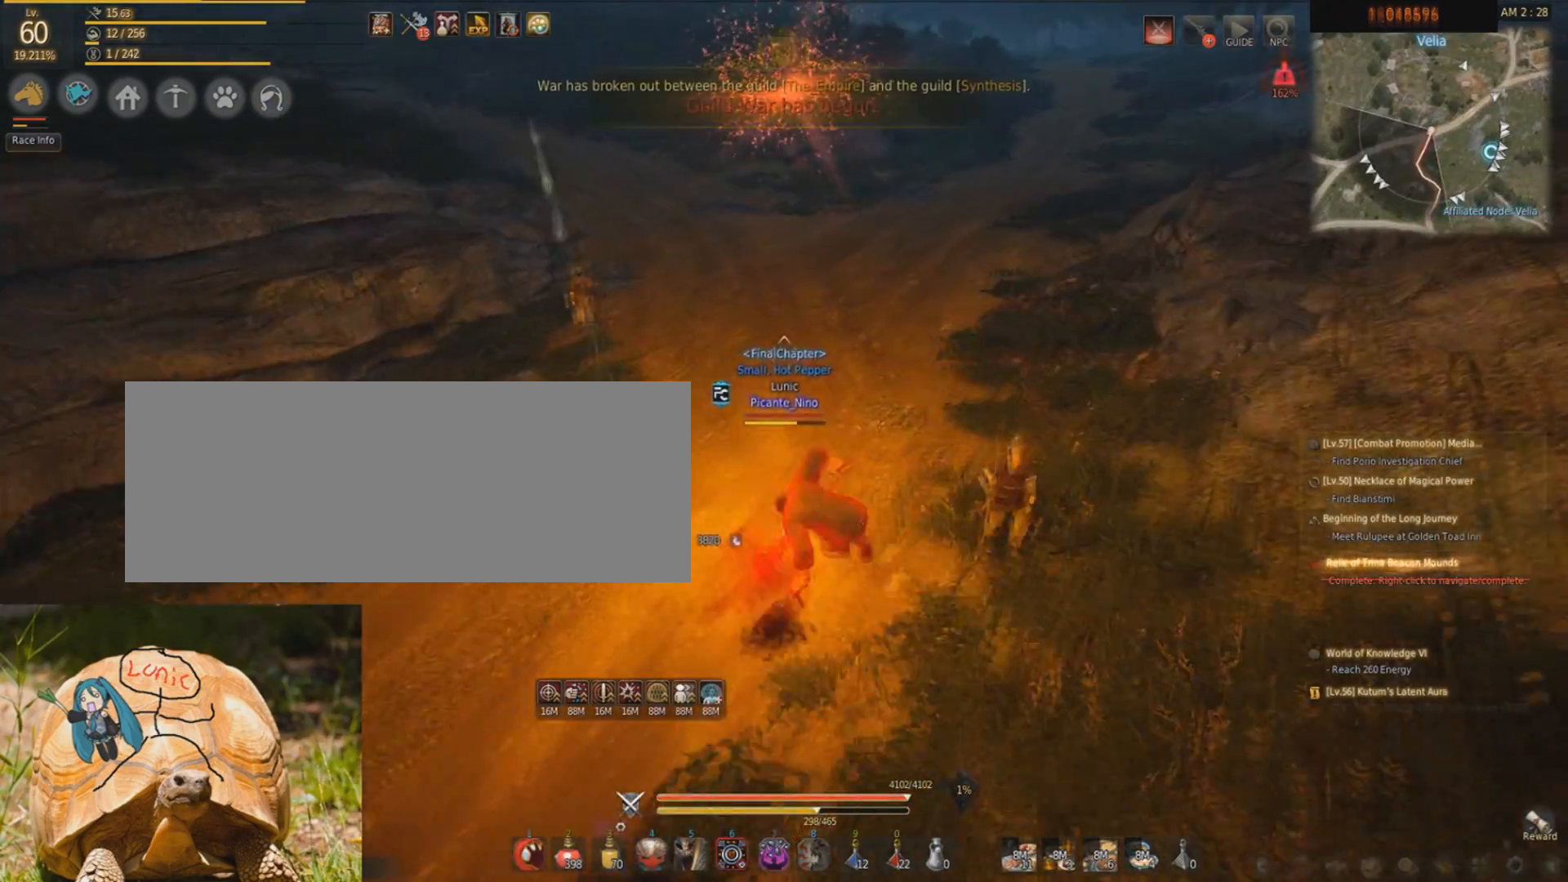
{"keys": ["w"], "mouse": ["right"], "events": [[133, "d", "up"], [133, "shift", "up"], [500, "mouse_right", "down"]]}
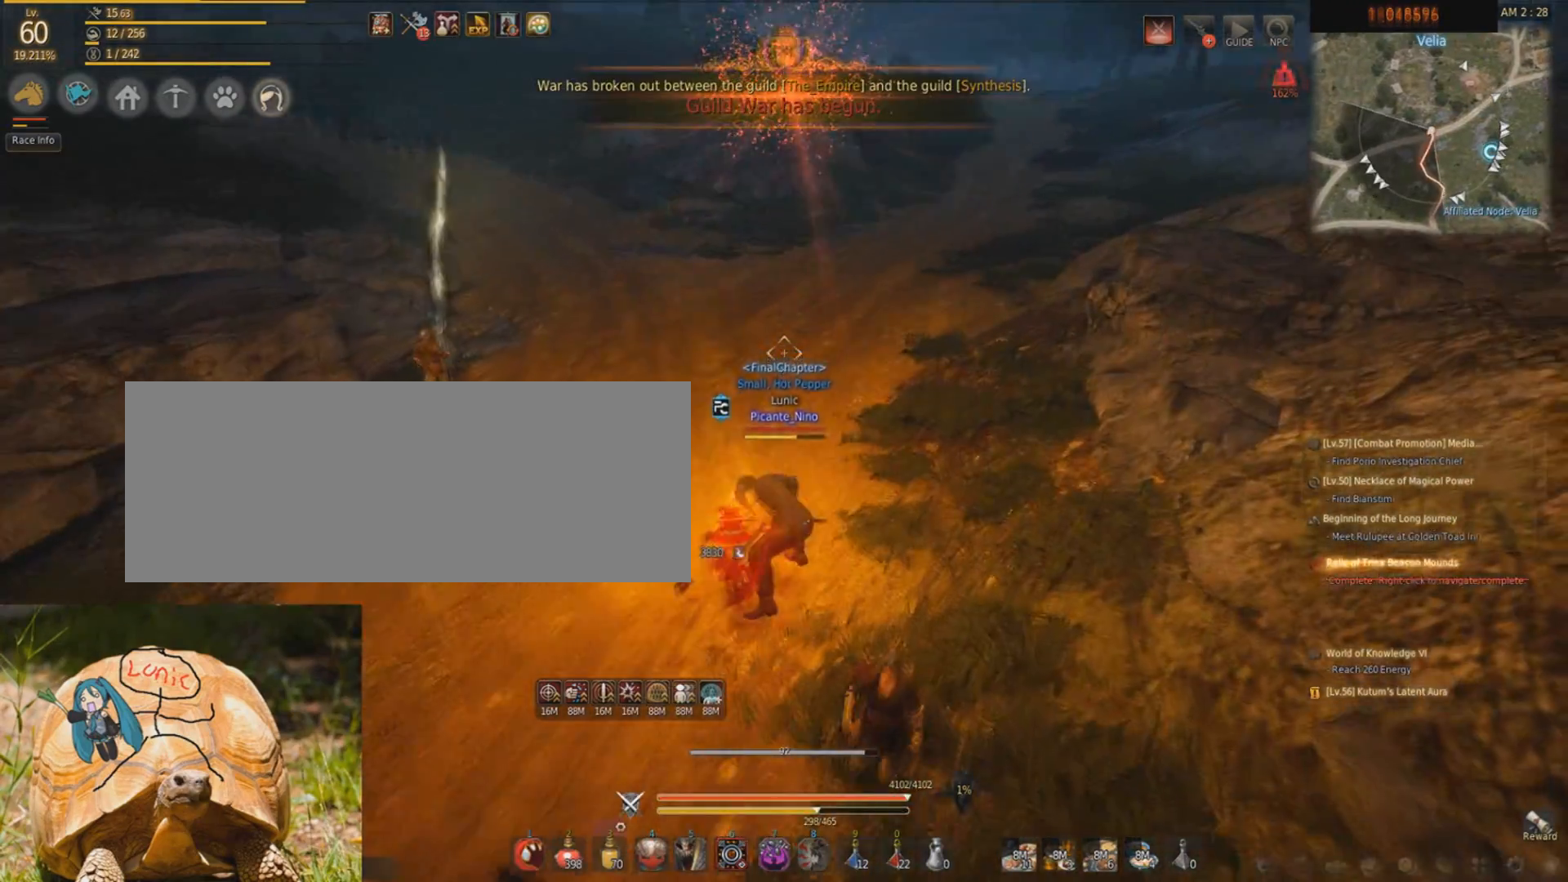
{"keys": ["f", "w"], "mouse": [], "events": [[267, "mouse_right", "up"], [501, "f", "down"]]}
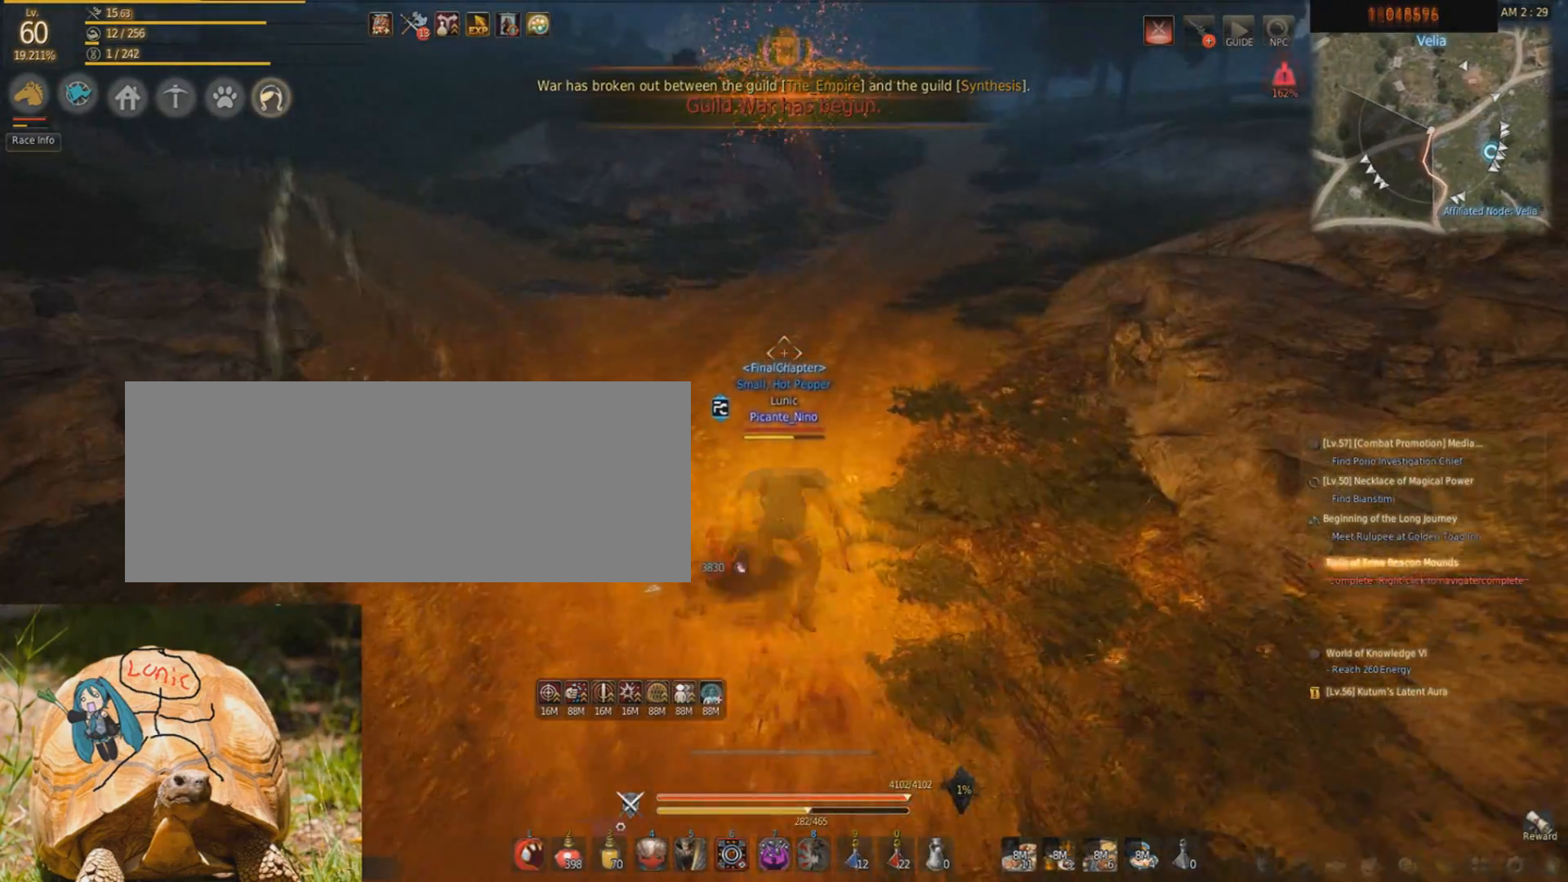
{"keys": ["w"], "mouse": [], "events": [[500, "f", "up"]]}
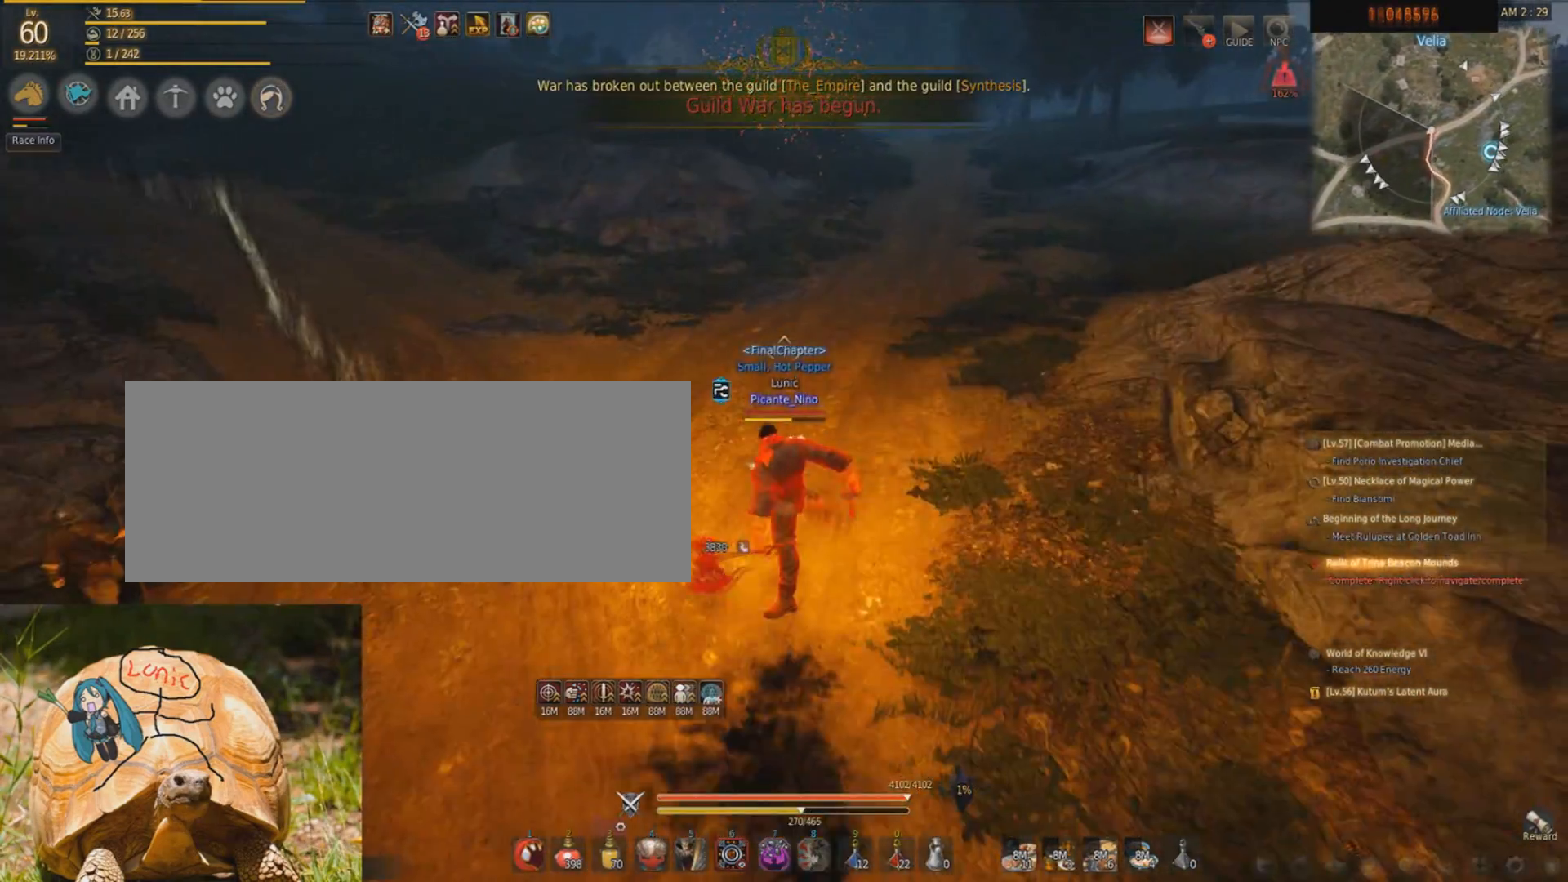
{"keys": ["d", "w"], "mouse": [], "events": [[167, "shift", "down"], [201, "d", "down"], [501, "shift", "up"]]}
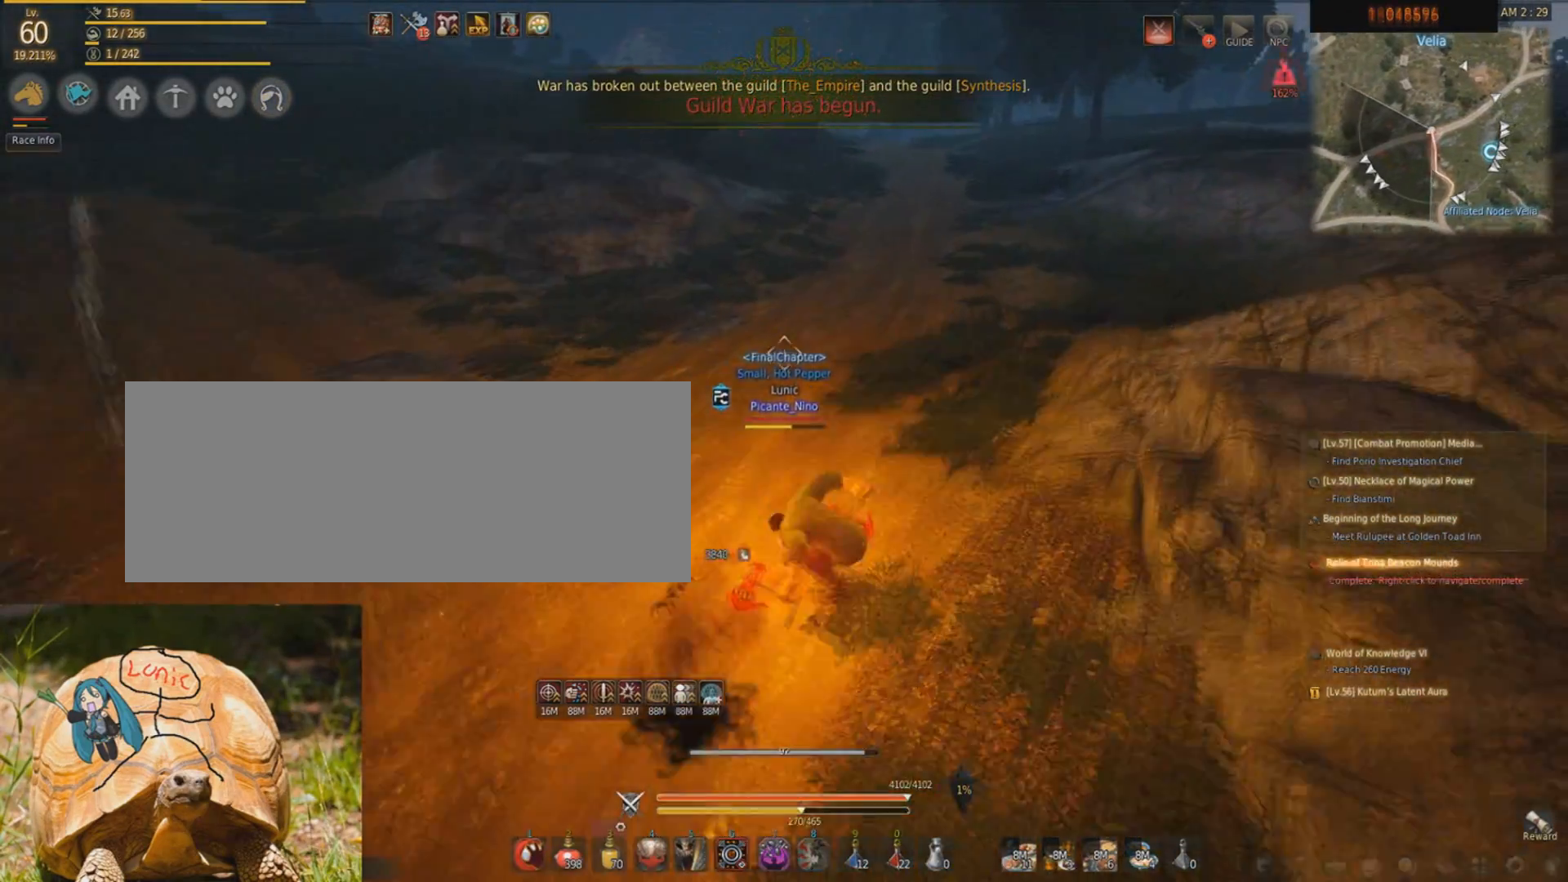
{"keys": ["w"], "mouse": ["right"], "events": [[33, "d", "up"], [334, "mouse_right", "down"]]}
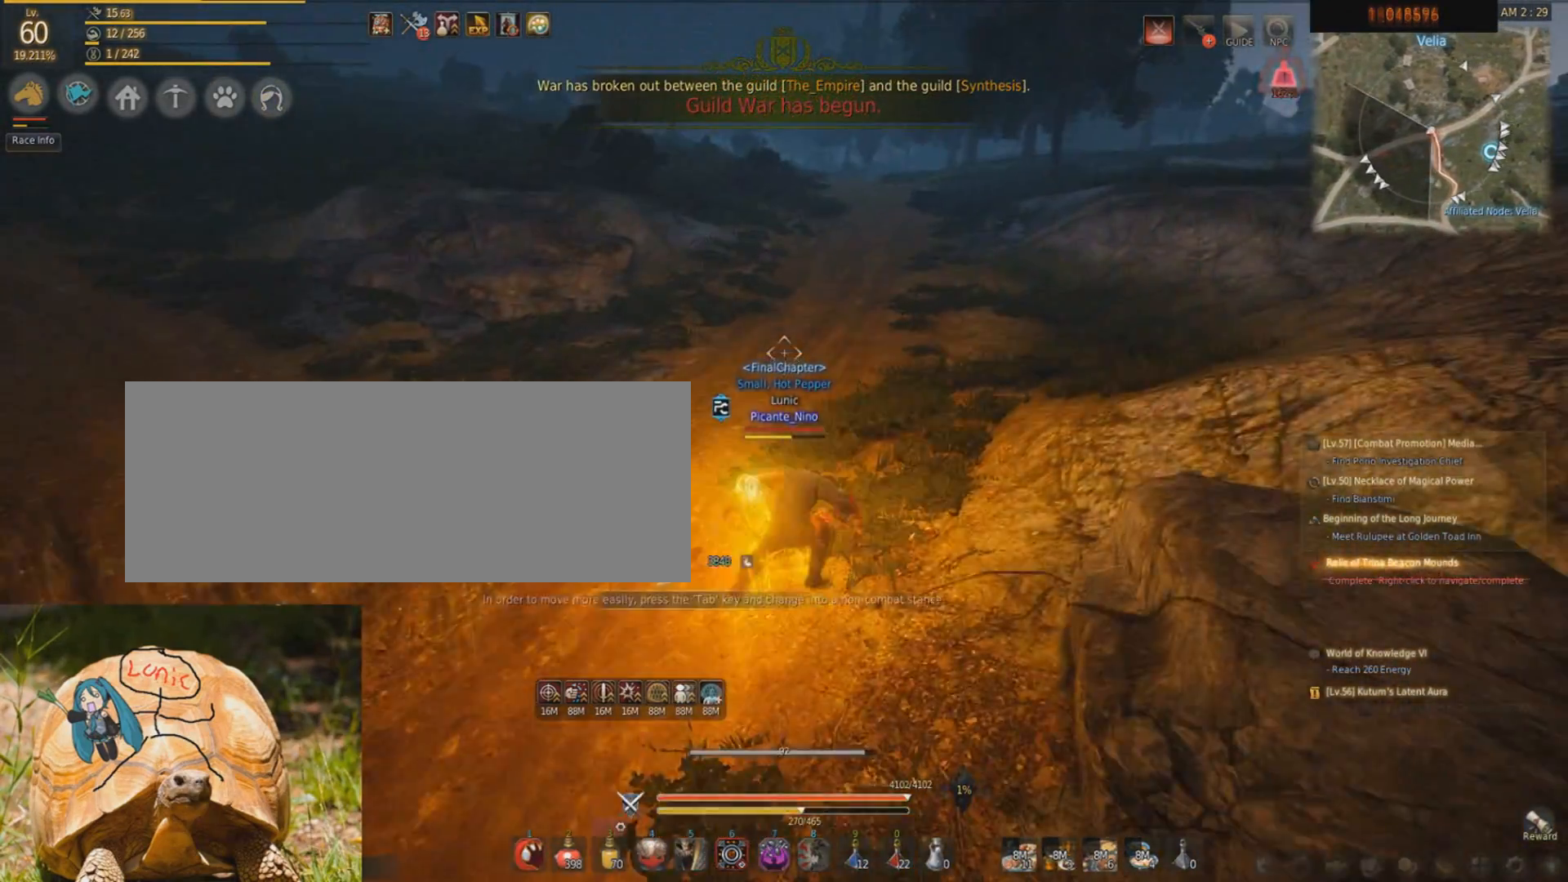
{"keys": ["f", "w"], "mouse": [], "events": [[67, "mouse_right", "up"], [401, "f", "down"]]}
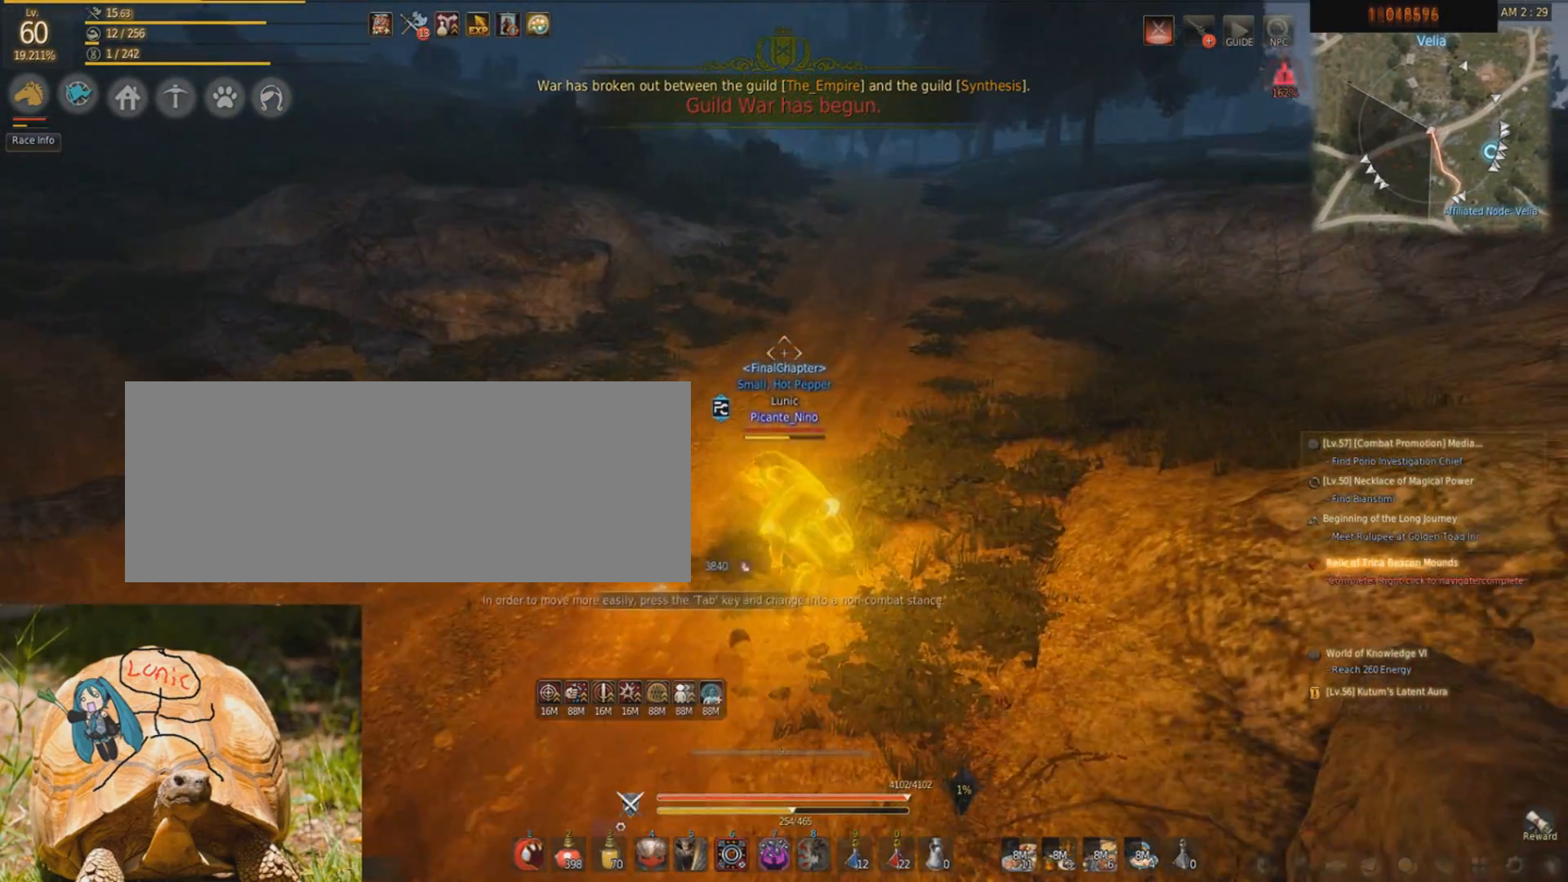
{"keys": ["d", "shift", "w"], "mouse": [], "events": [[100, "f", "up"], [200, "shift", "down"], [367, "d", "down"]]}
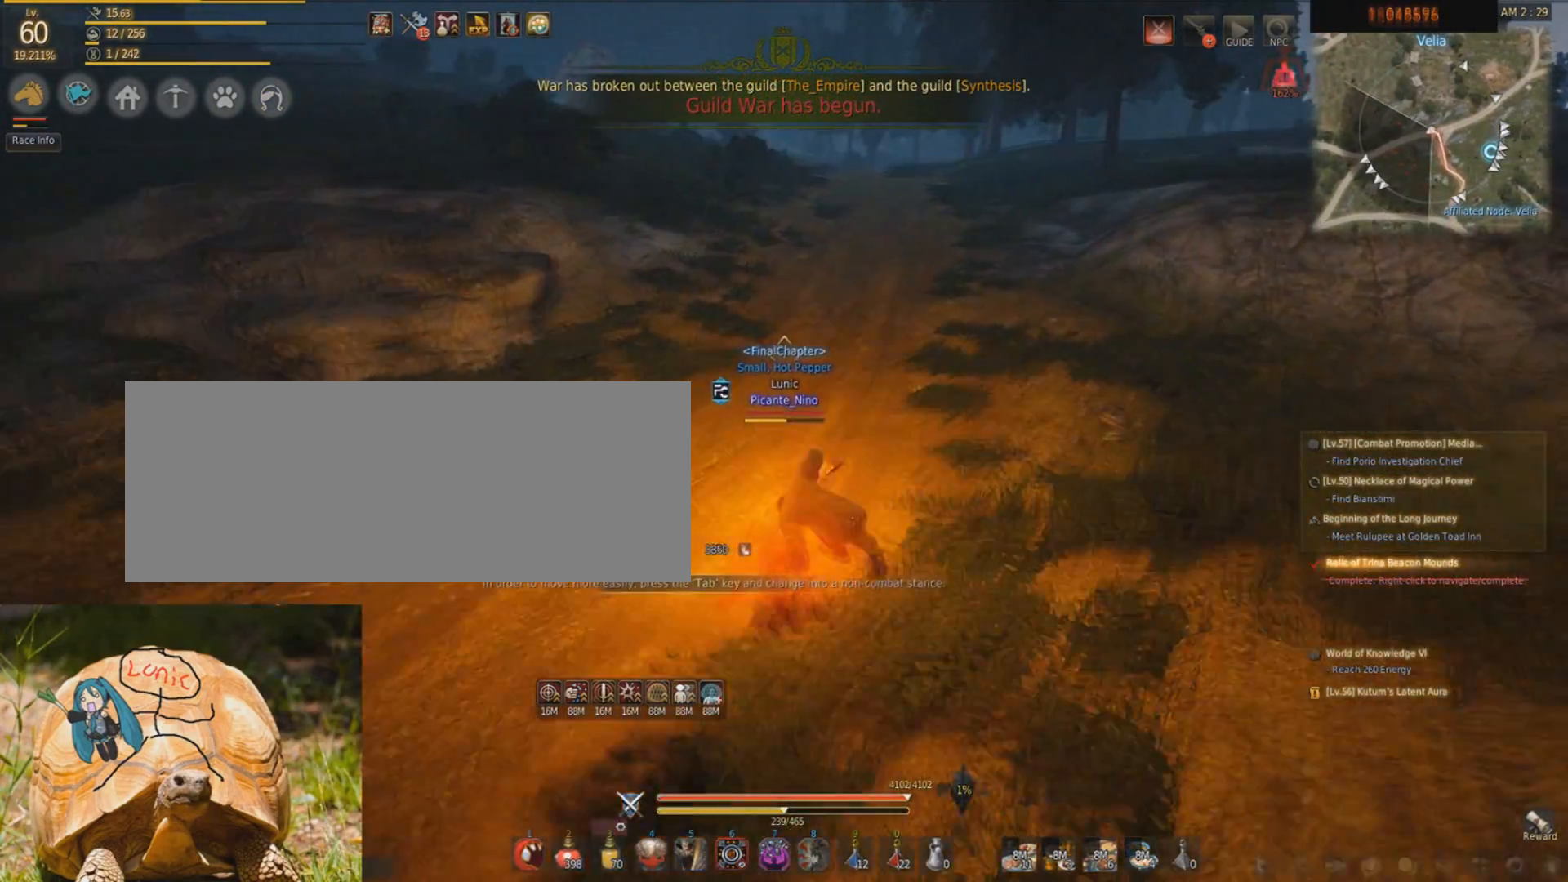
{"keys": ["w"], "mouse": [], "events": [[167, "shift", "up"], [301, "d", "up"]]}
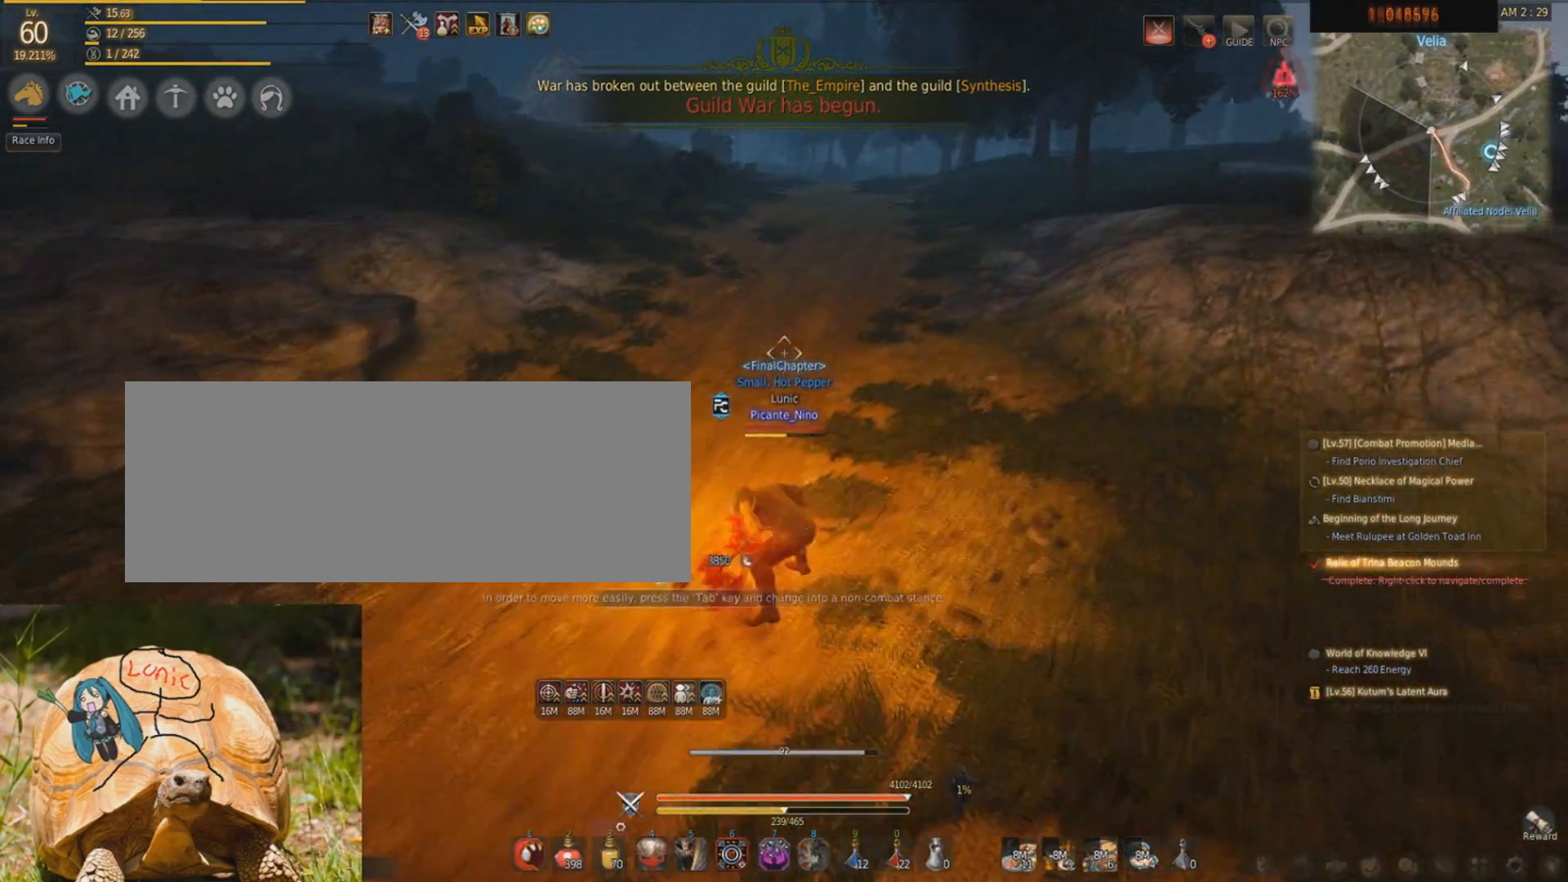
{"keys": ["w"], "mouse": [], "events": [[33, "mouse_right", "down"], [300, "mouse_right", "up"]]}
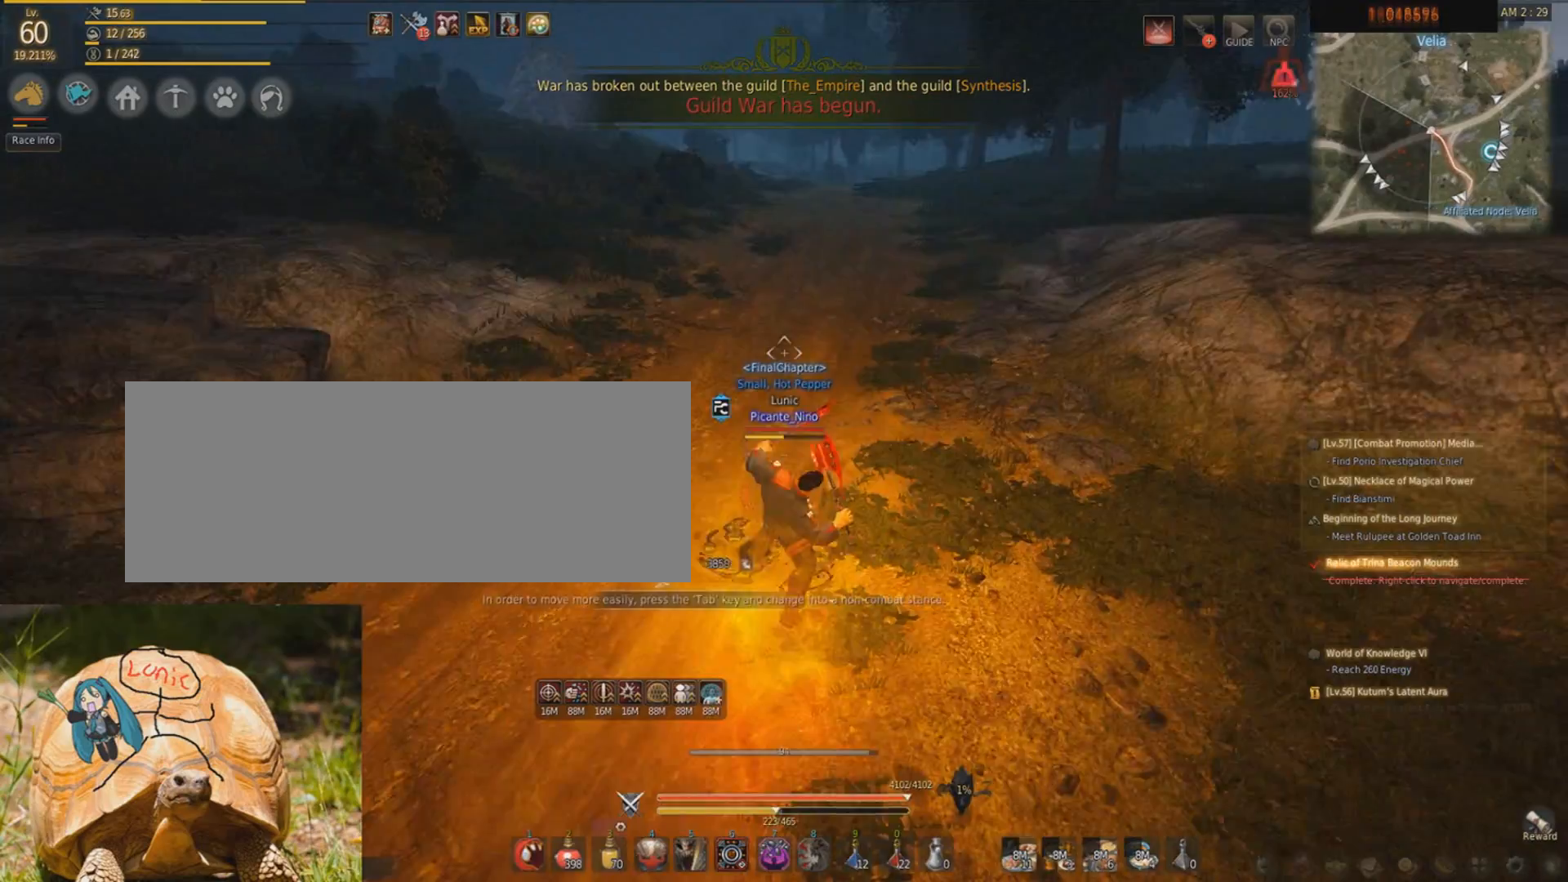
{"keys": ["shift", "w"], "mouse": [], "events": [[67, "f", "down"], [400, "f", "up"], [467, "shift", "down"]]}
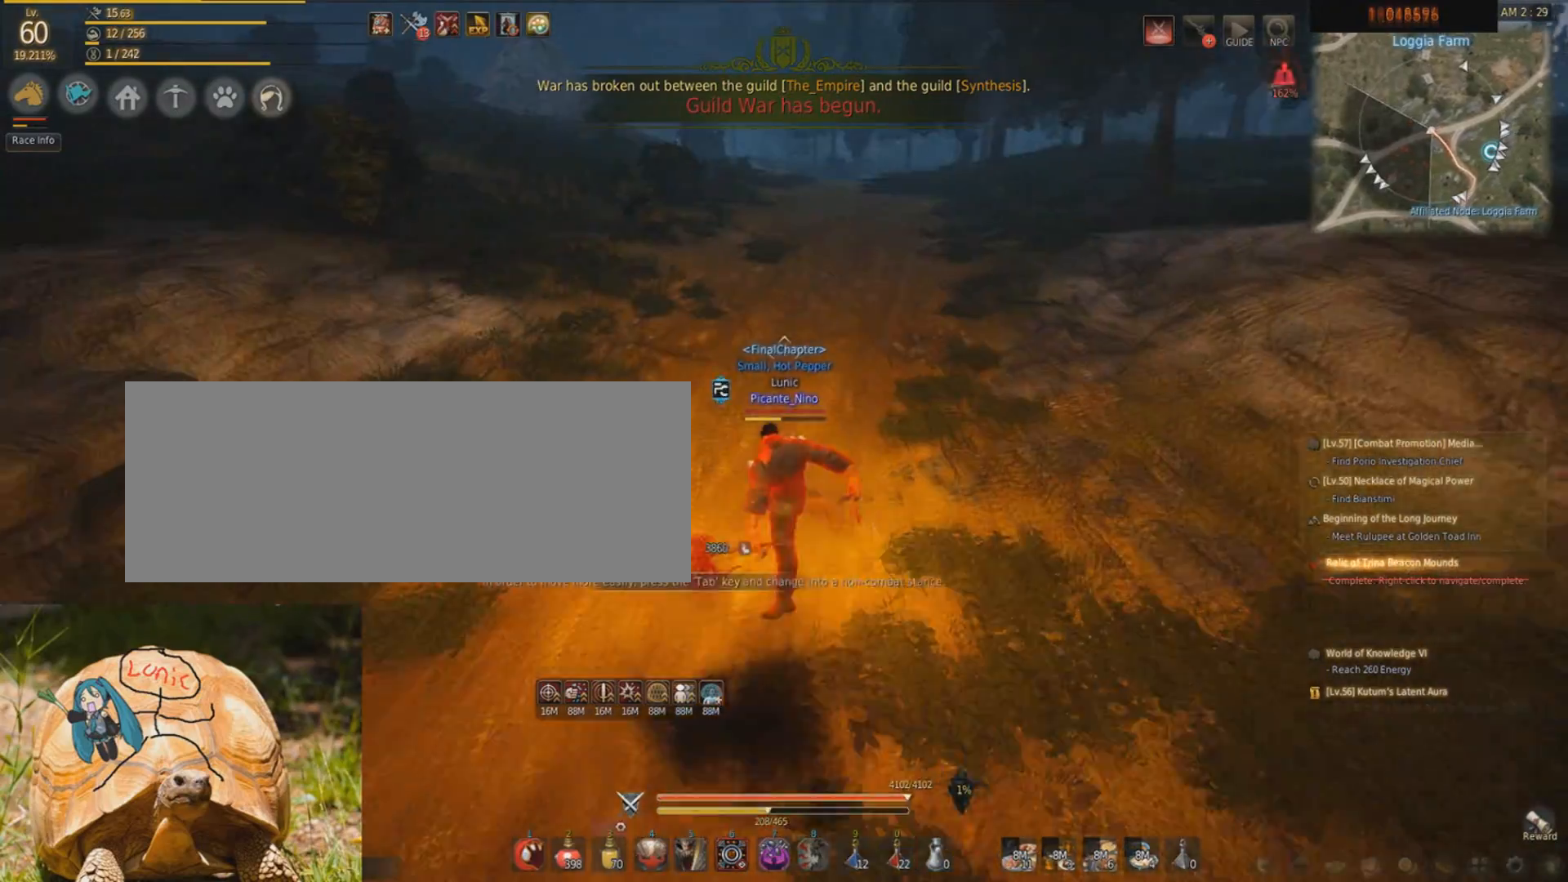
{"keys": ["w"], "mouse": [], "events": [[133, "d", "down"], [367, "shift", "up"], [500, "d", "up"]]}
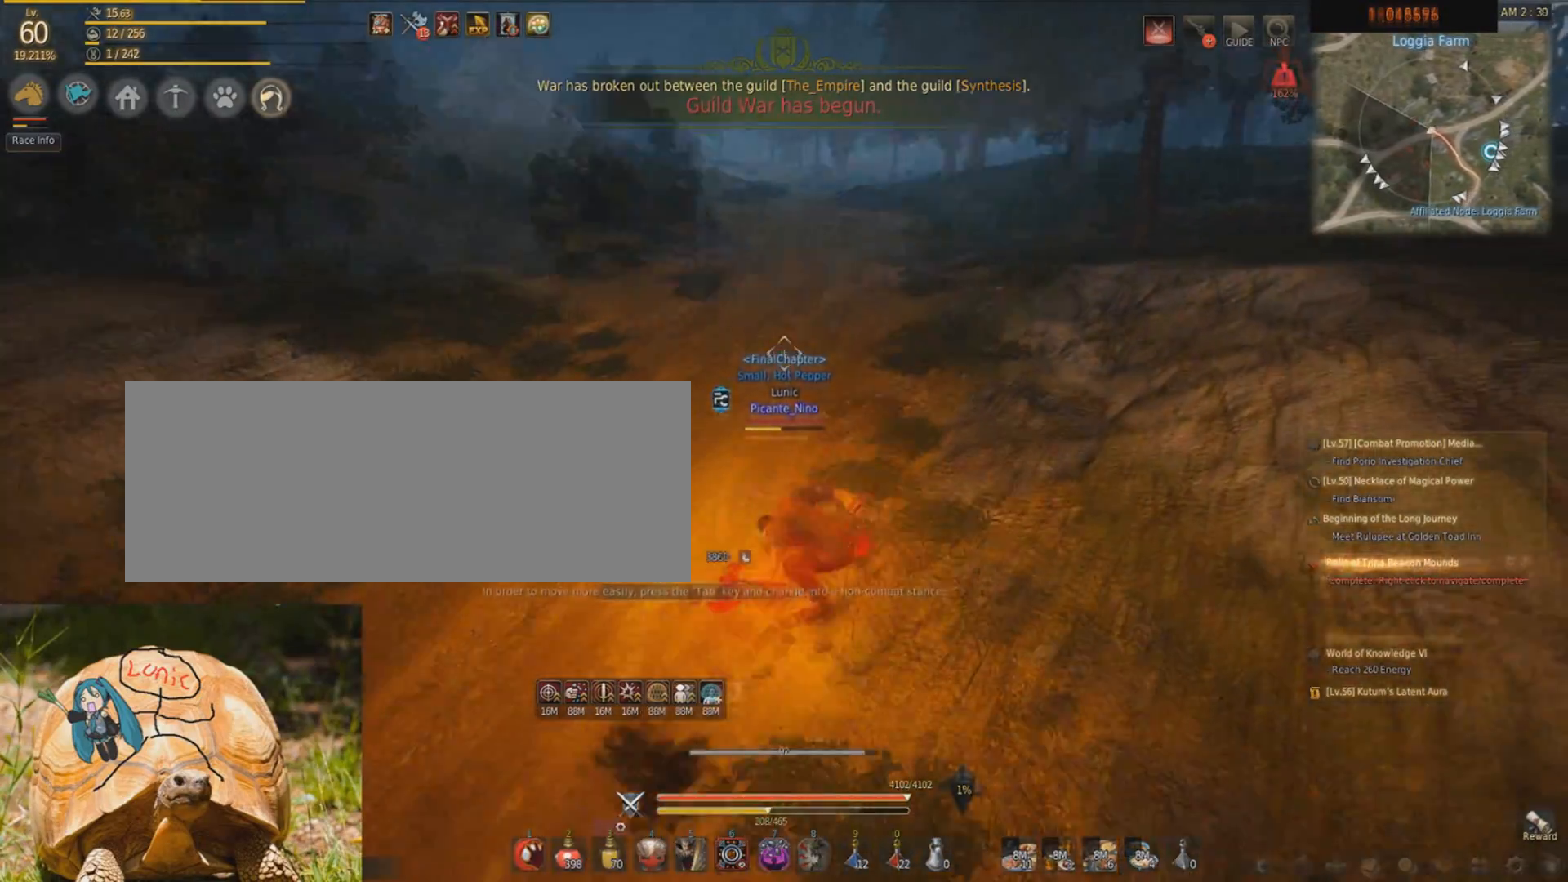
{"keys": ["w"], "mouse": ["right"], "events": [[267, "mouse_right", "down"]]}
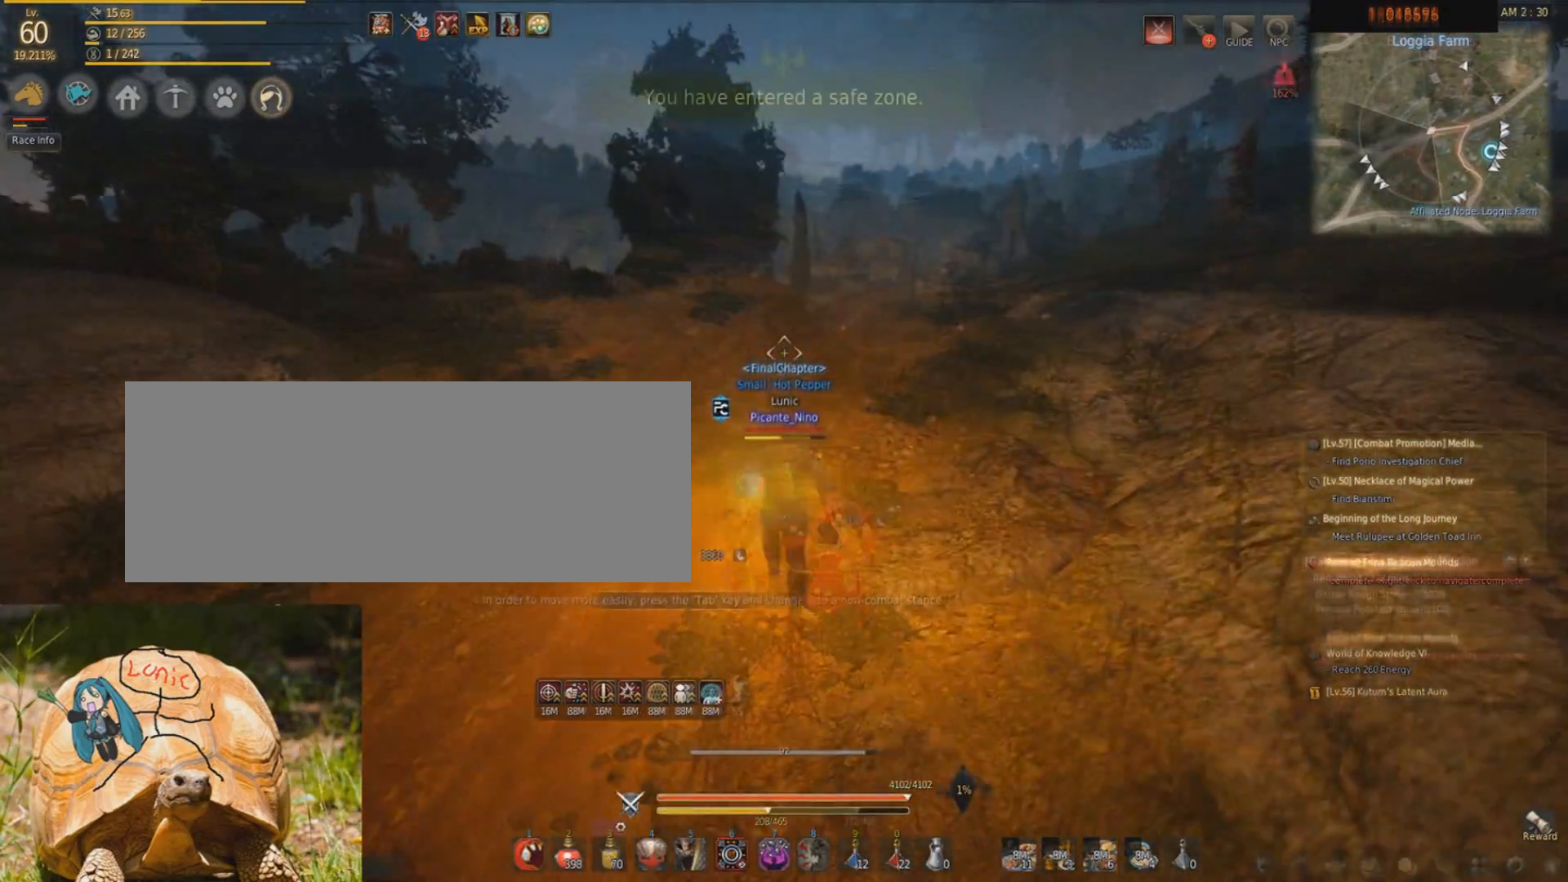
{"keys": ["w"], "mouse": [], "events": [[33, "mouse_right", "up"], [233, "f", "down"], [500, "f", "up"]]}